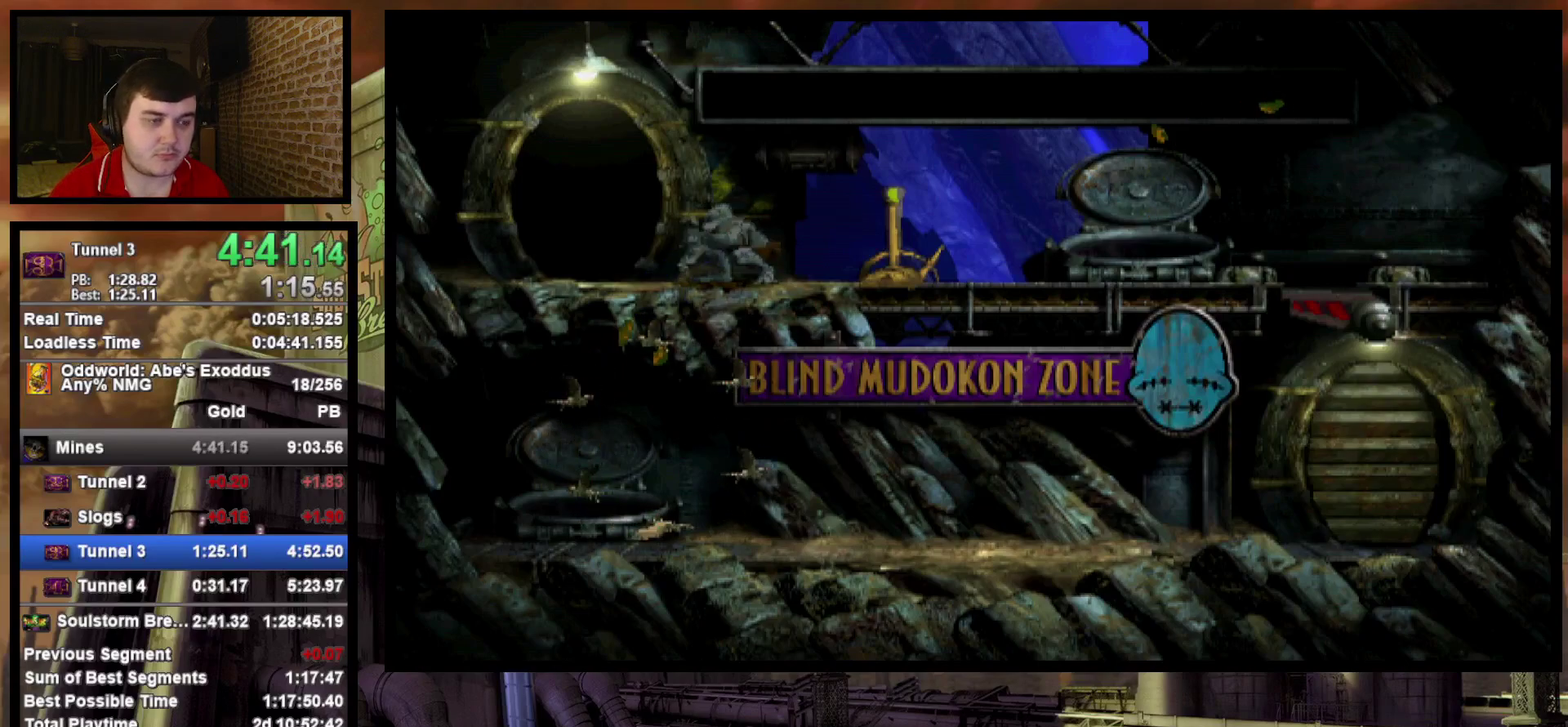
Gameplay with a controller (PlayStation layout); each line is a JSON object with the inputs held at the frame after it. "events" lists button and stick changes between this image and that frame as [ms after this image, input, new state], when the widget could be followed in between. Not read: L3 R3 left_stick right_stick.
{"buttons": ["L1"], "events": []}
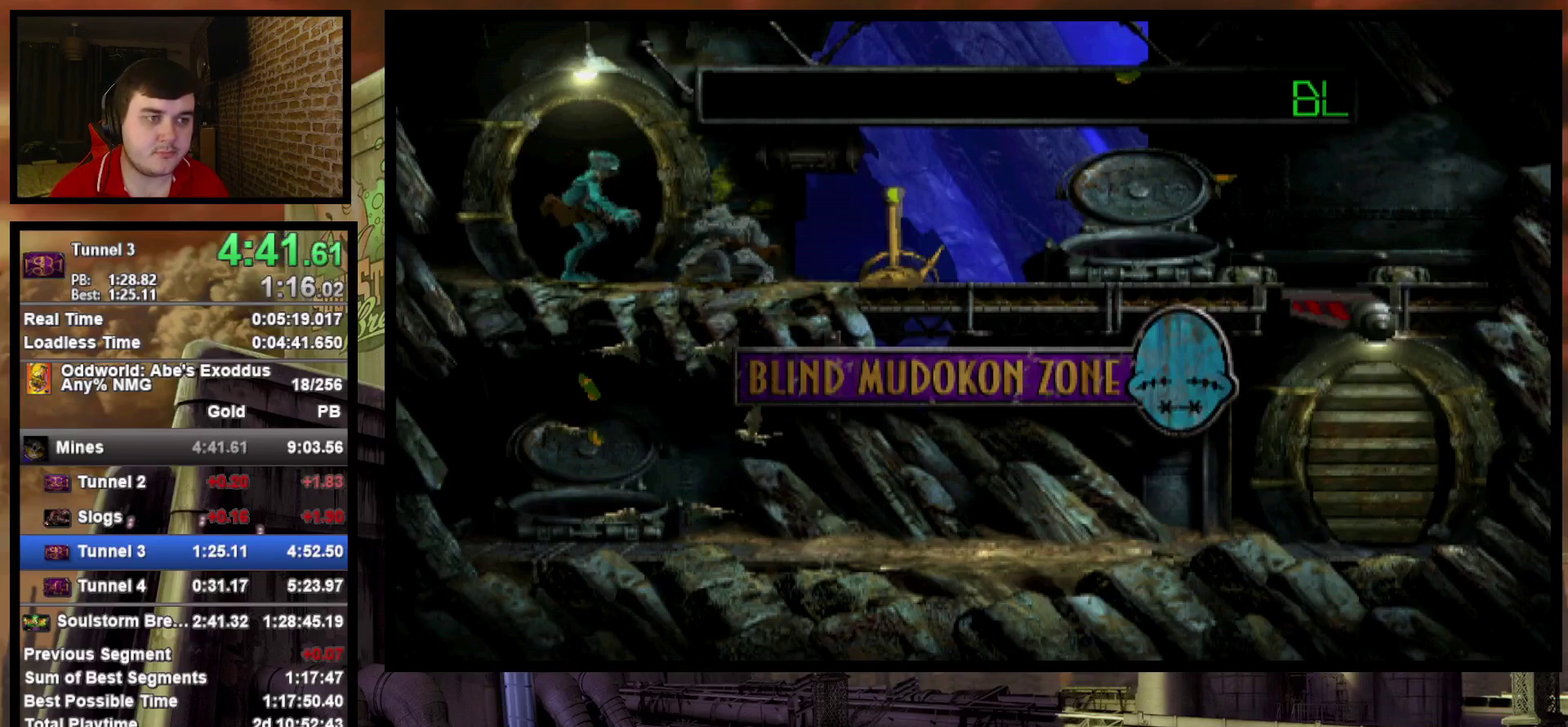
{"buttons": ["L1"], "events": [[233, "TRIANGLE", "down"], [450, "TRIANGLE", "up"]]}
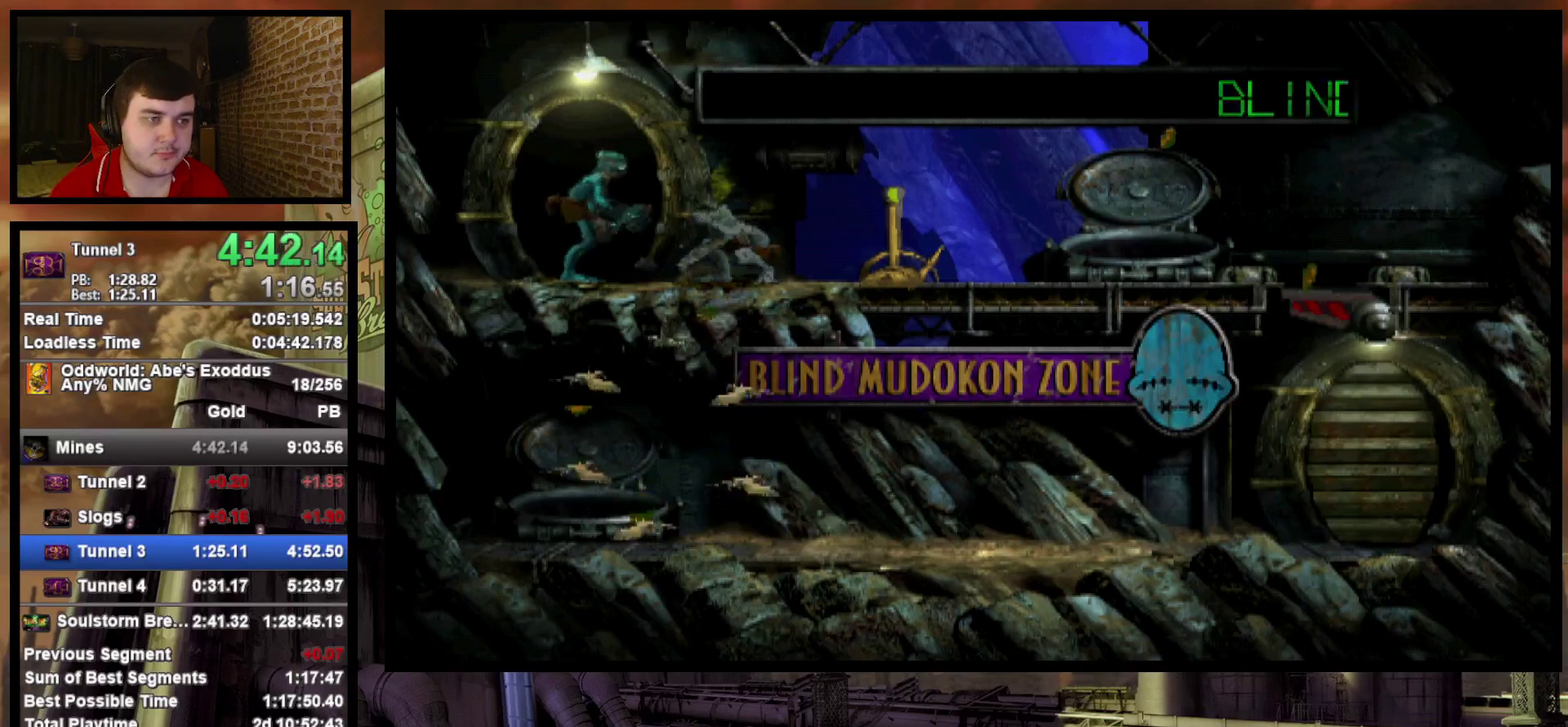
{"buttons": ["CROSS", "R1", "DPAD_RIGHT"], "events": [[67, "L1", "up"], [117, "R1", "down"], [133, "DPAD_RIGHT", "down"], [183, "CROSS", "down"]]}
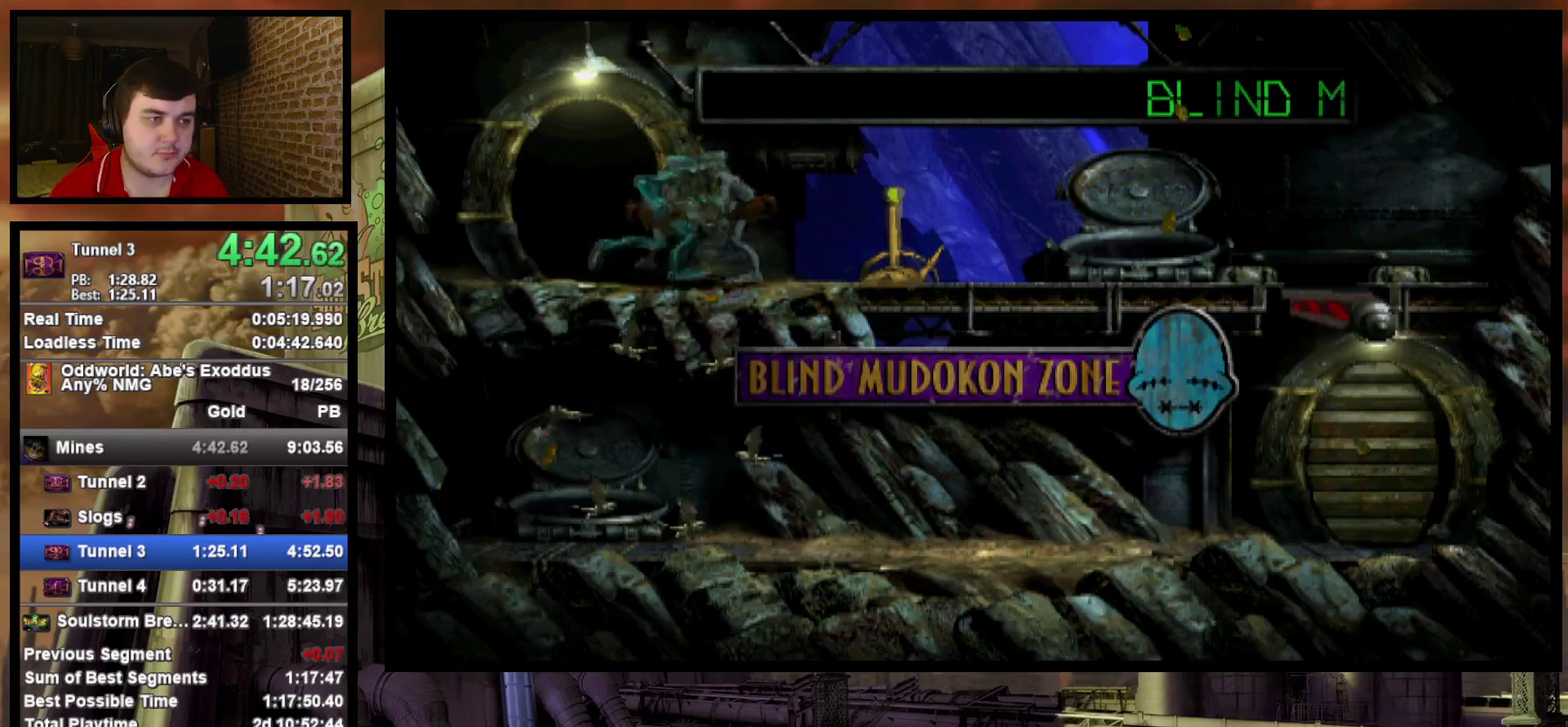
{"buttons": ["L1"], "events": [[150, "DPAD_RIGHT", "up"], [167, "R1", "up"], [200, "CROSS", "up"], [250, "L1", "down"], [333, "SQUARE", "down"], [467, "SQUARE", "up"]]}
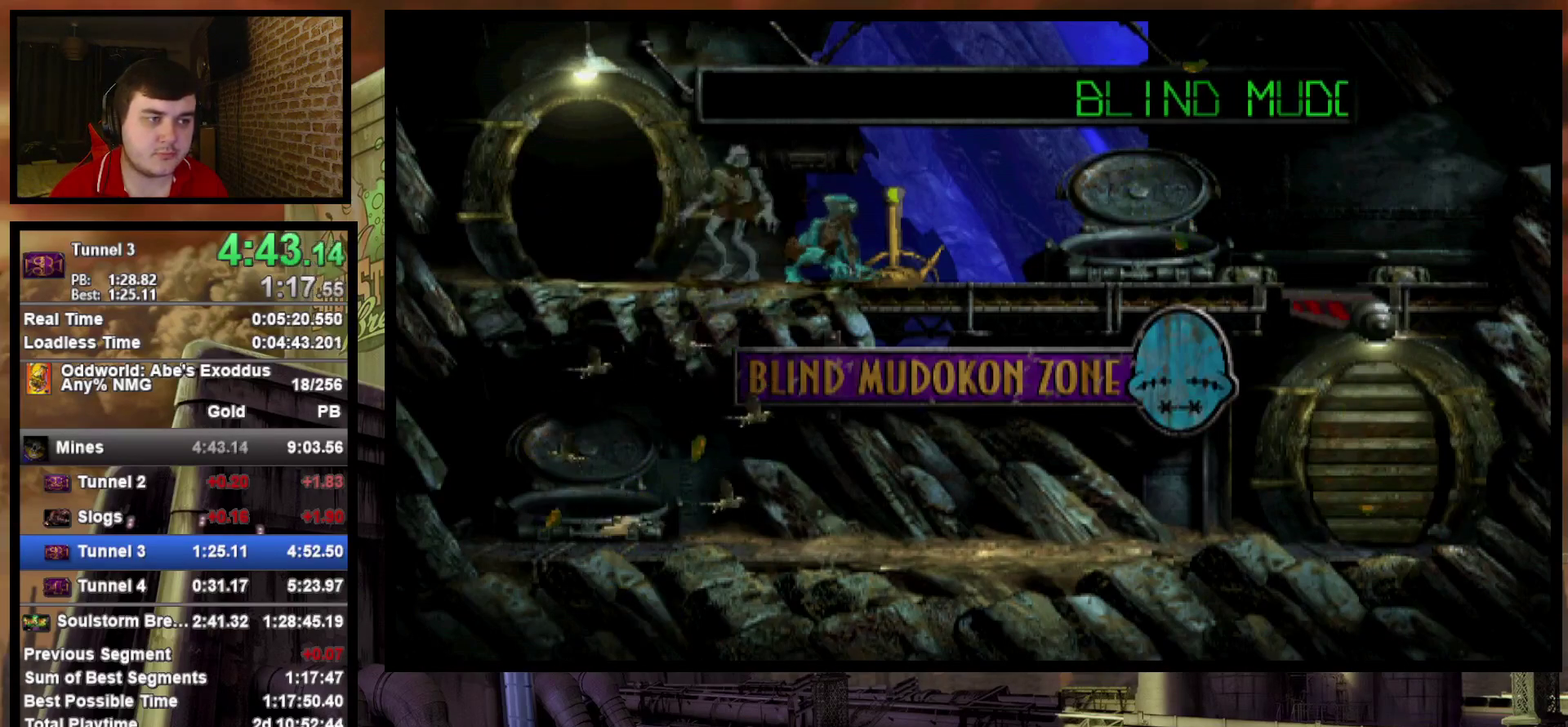
{"buttons": [], "events": [[117, "L1", "up"], [400, "DPAD_UP", "down"], [500, "DPAD_UP", "up"]]}
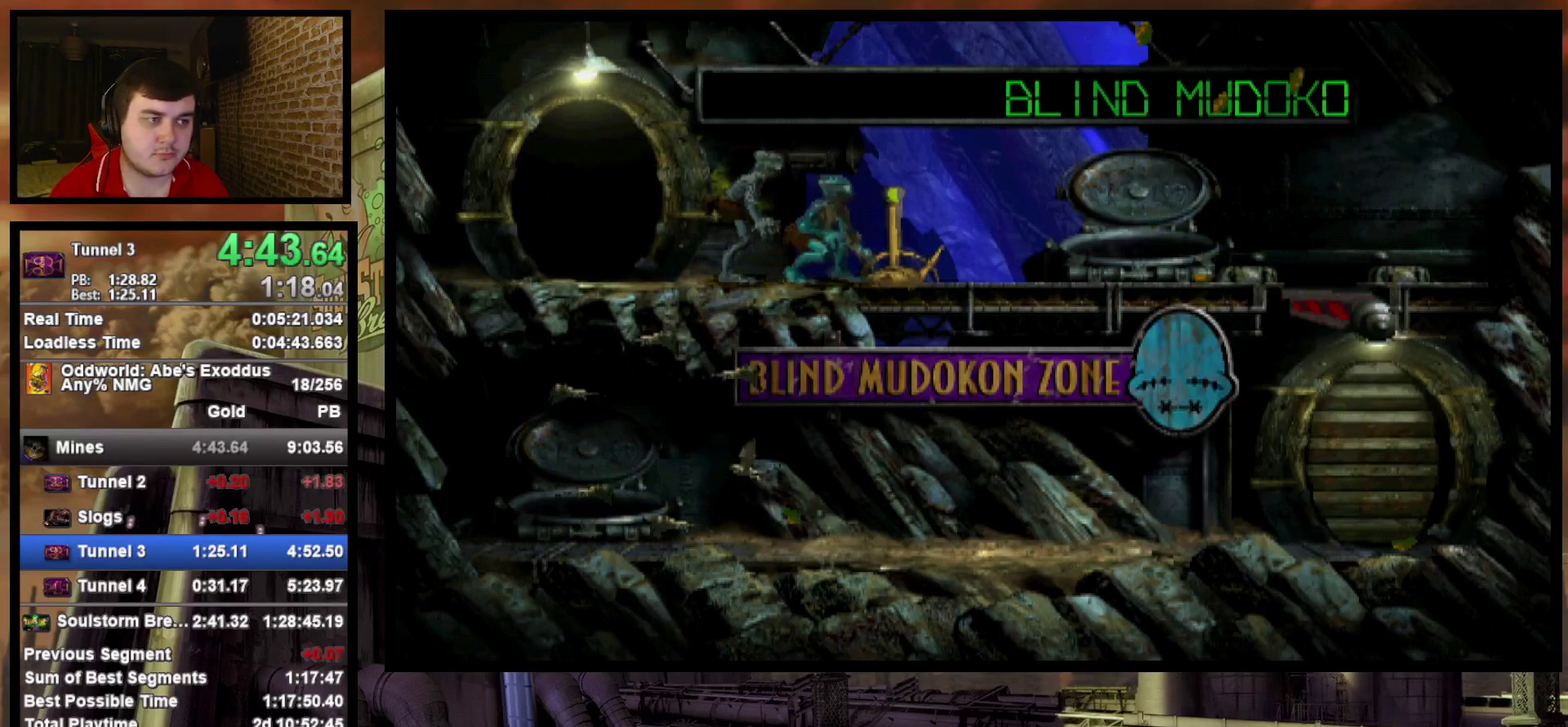
{"buttons": [], "events": []}
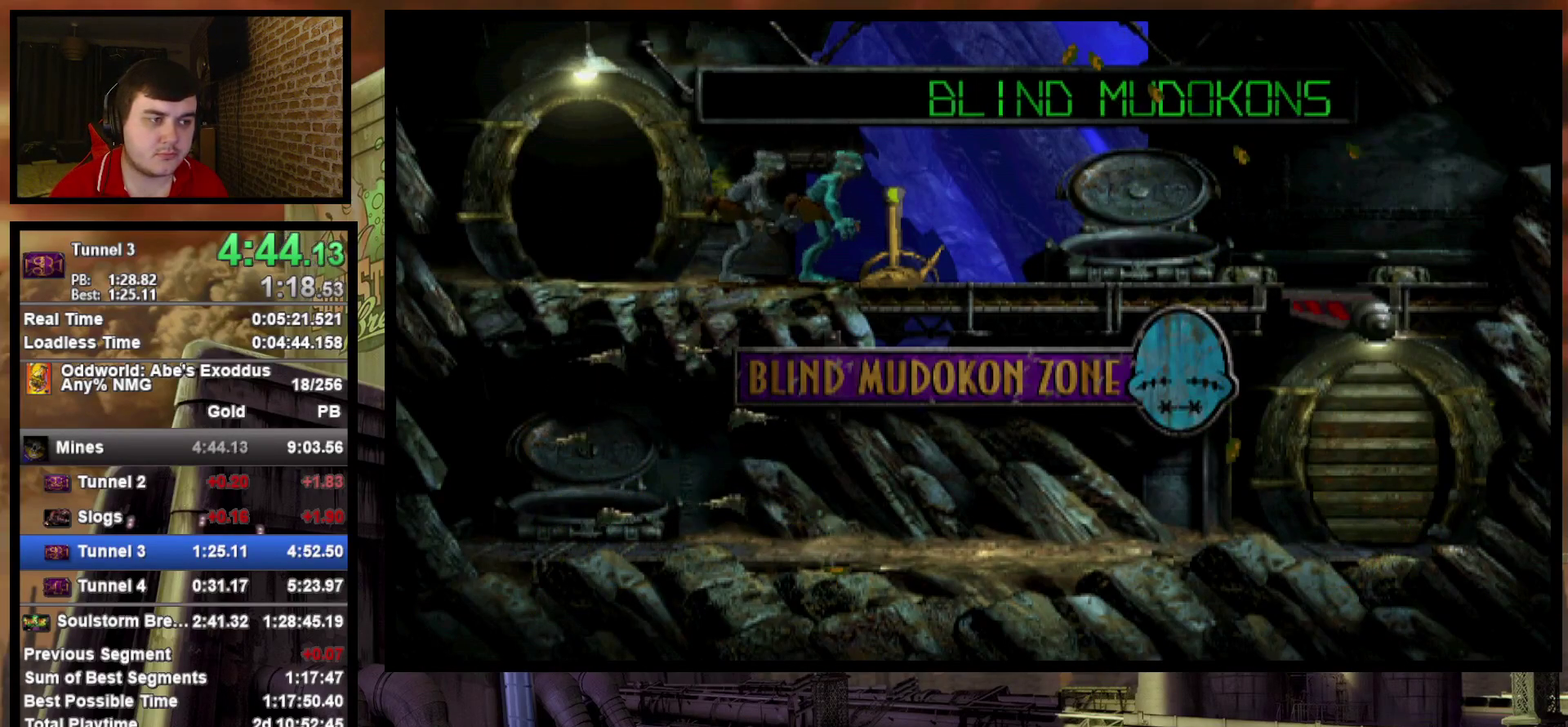
{"buttons": [], "events": []}
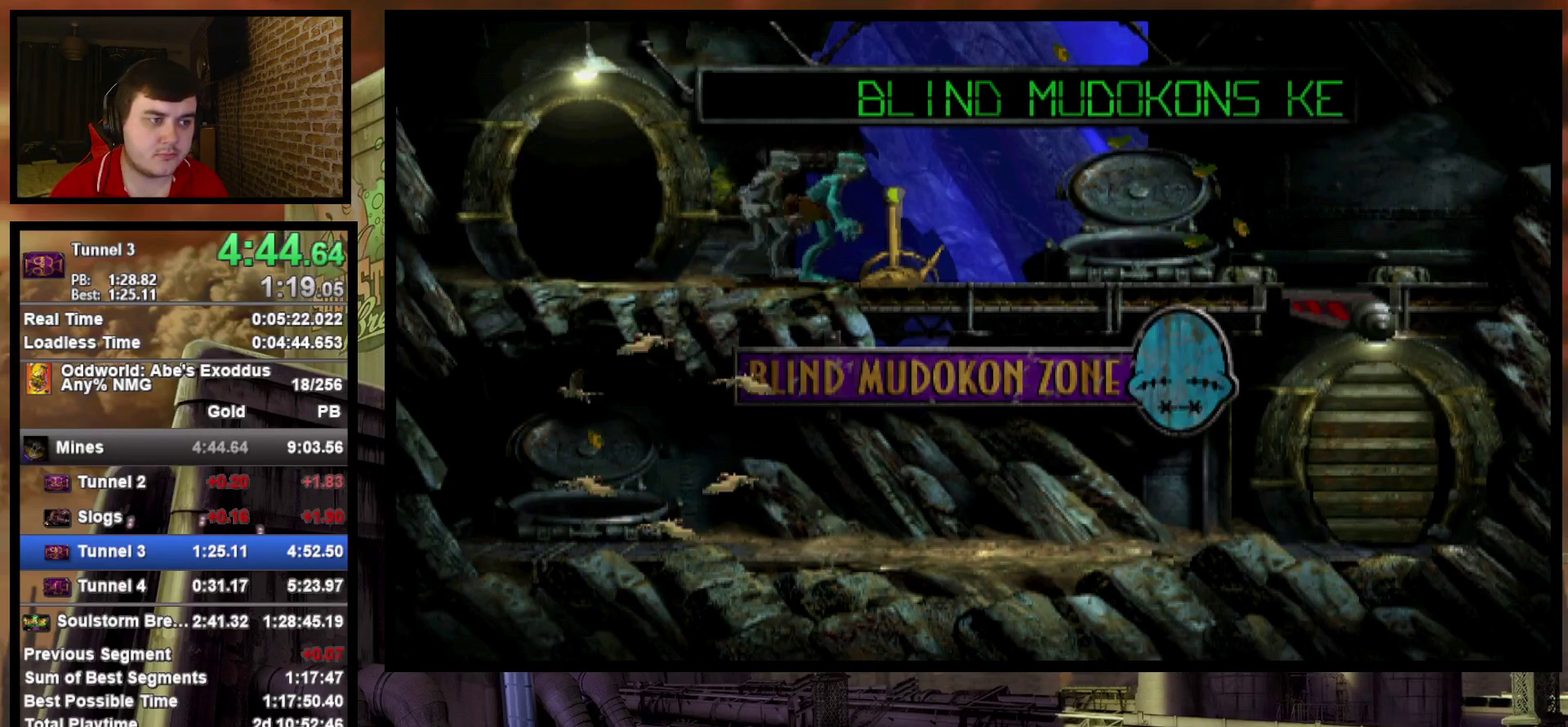
{"buttons": [], "events": [[283, "SQUARE", "down"], [467, "SQUARE", "up"]]}
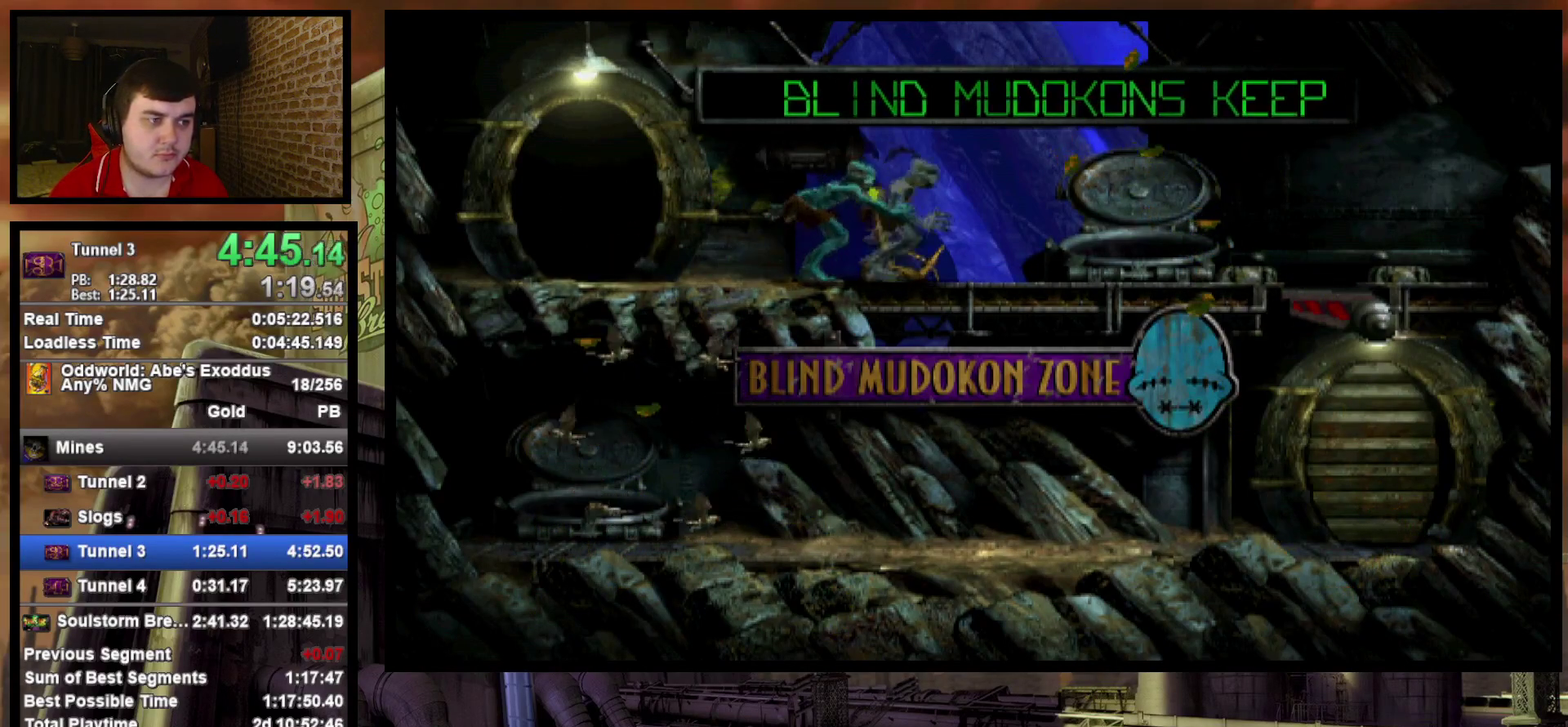
{"buttons": ["R1", "DPAD_RIGHT"], "events": [[33, "R1", "down"], [83, "DPAD_RIGHT", "down"]]}
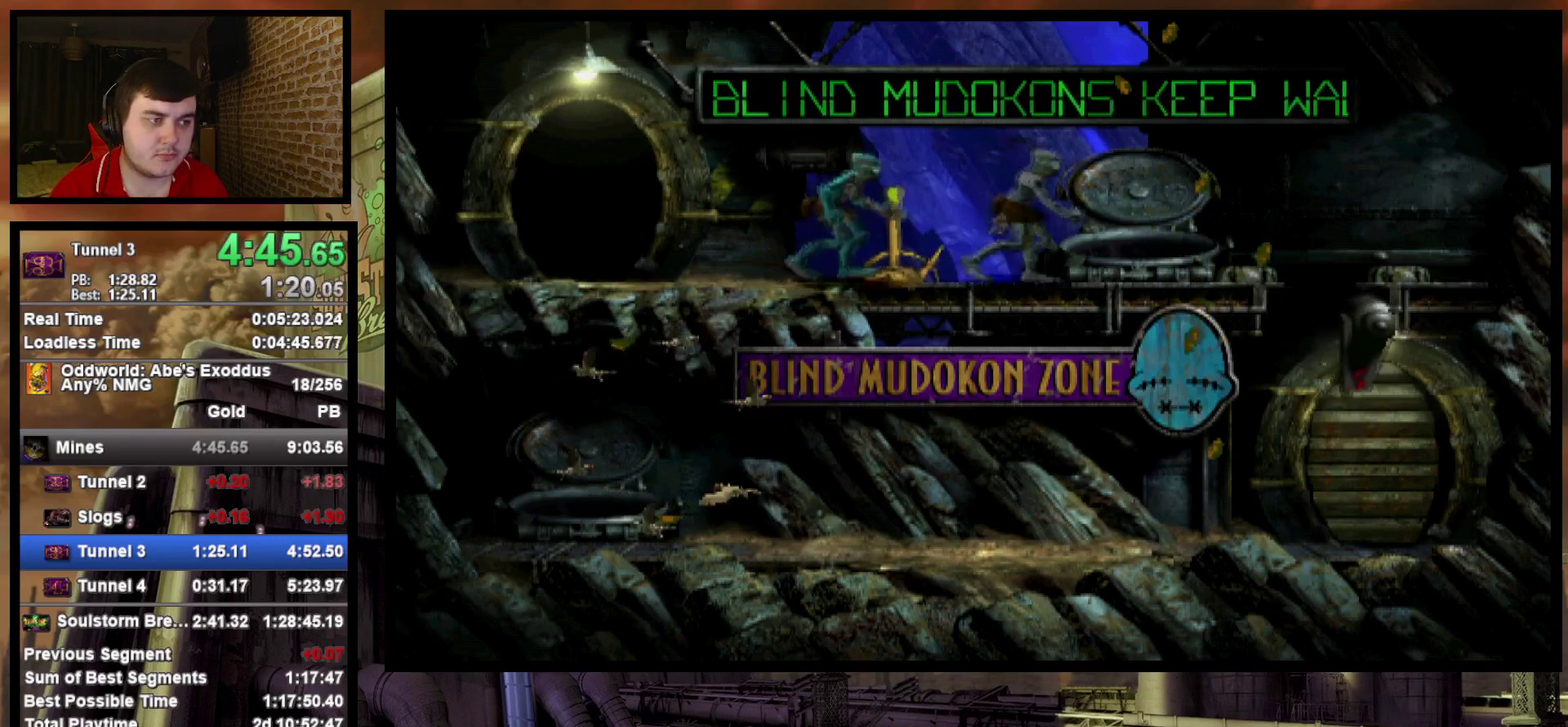
{"buttons": [], "events": [[67, "TRIANGLE", "down"], [250, "TRIANGLE", "up"], [267, "R1", "up"], [433, "DPAD_RIGHT", "up"]]}
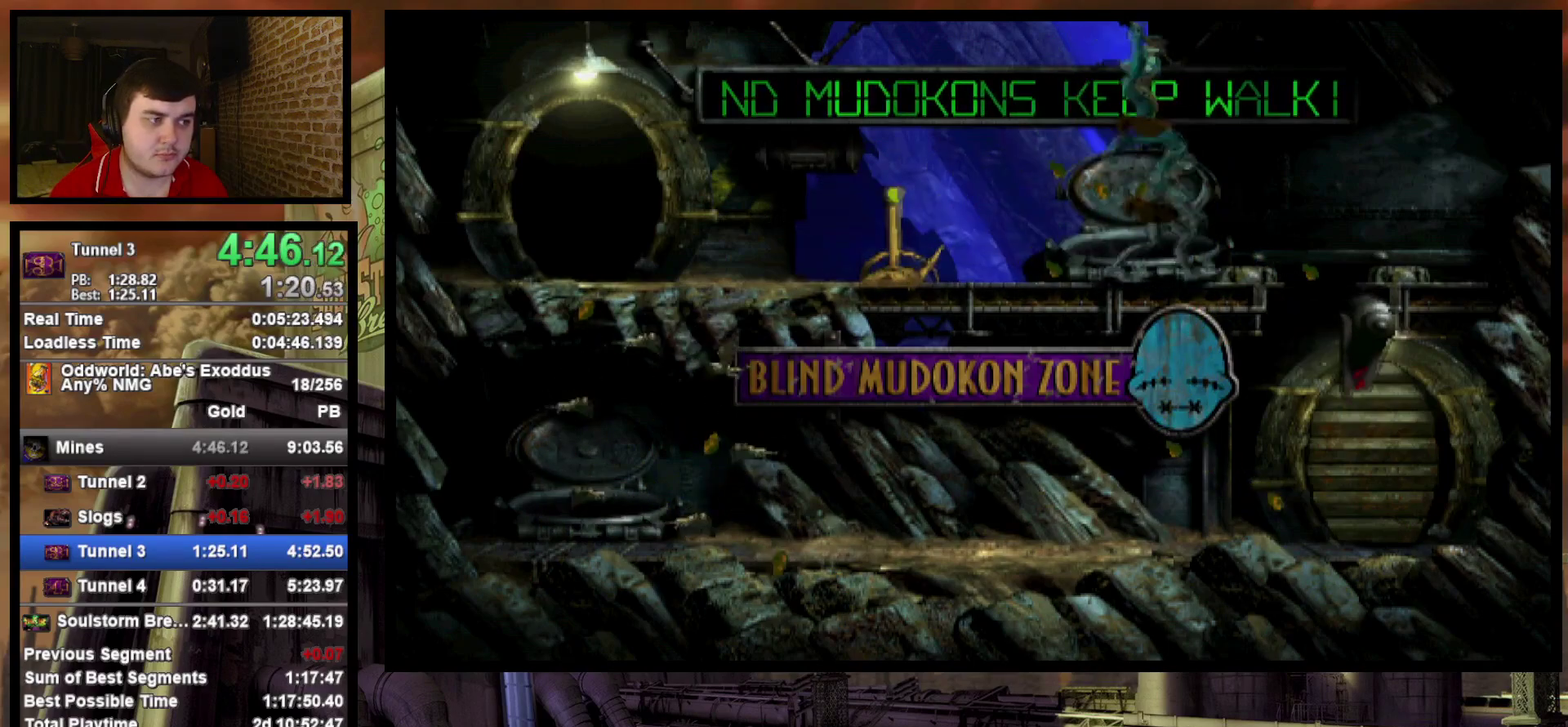
{"buttons": ["L1", "R1"], "events": [[17, "R1", "down"], [67, "L1", "down"]]}
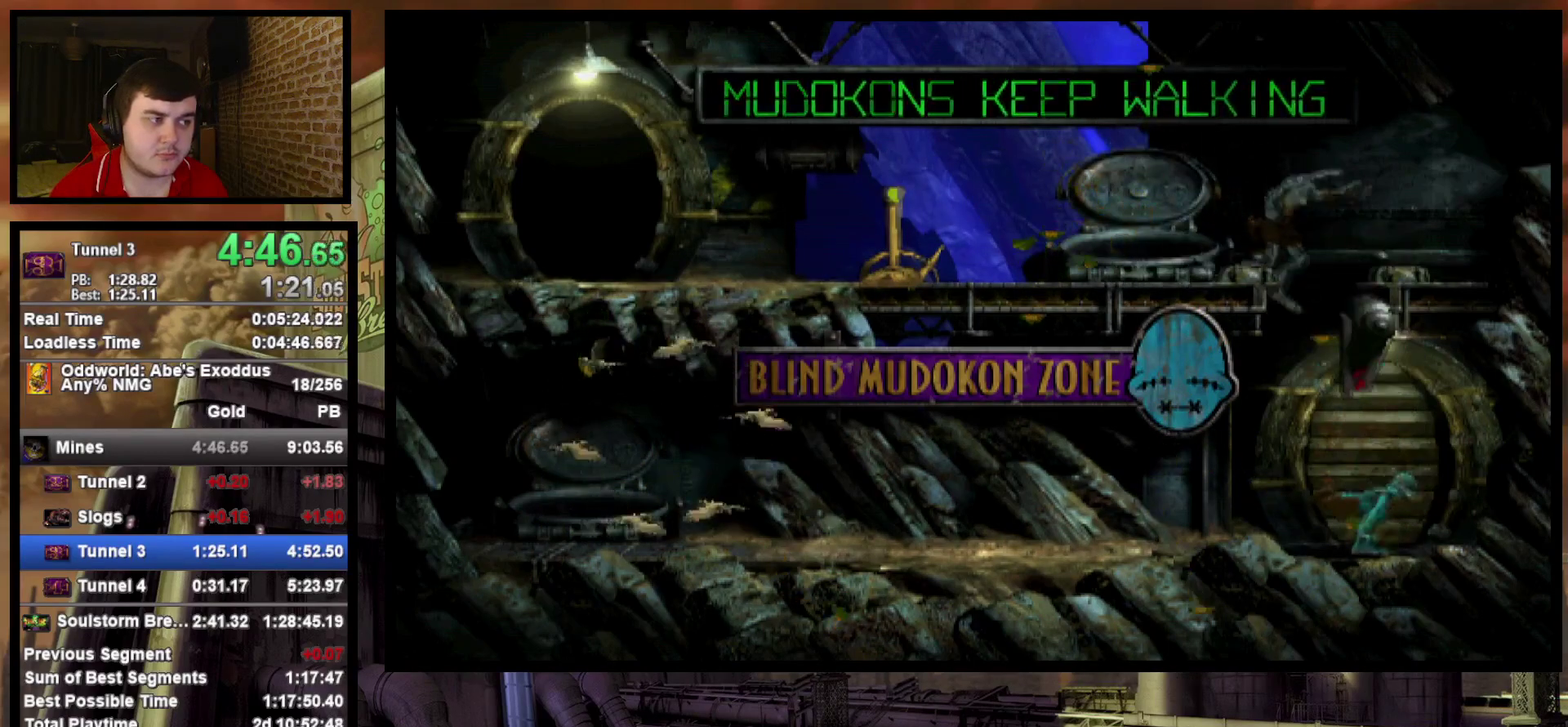
{"buttons": ["L1", "R1"], "events": []}
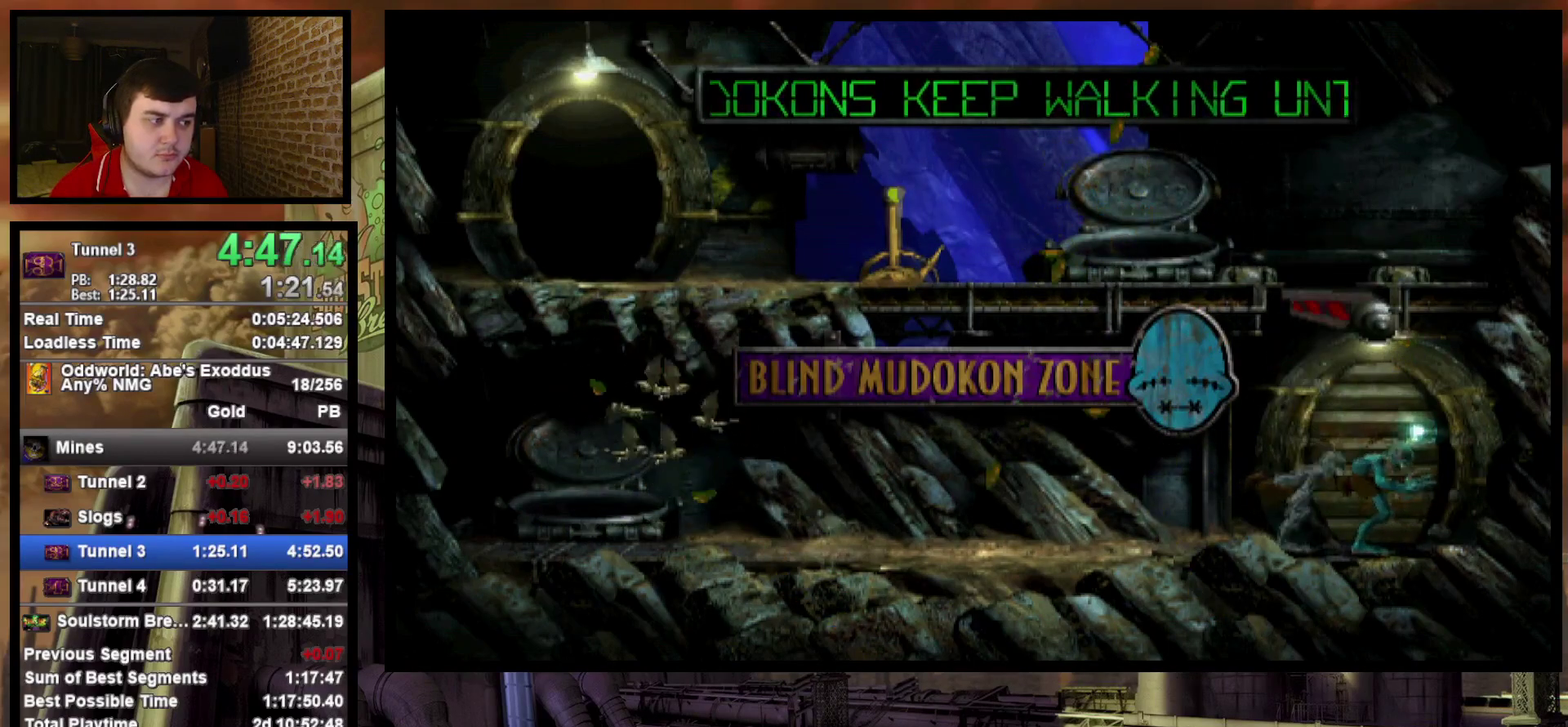
{"buttons": ["L1", "R1"], "events": []}
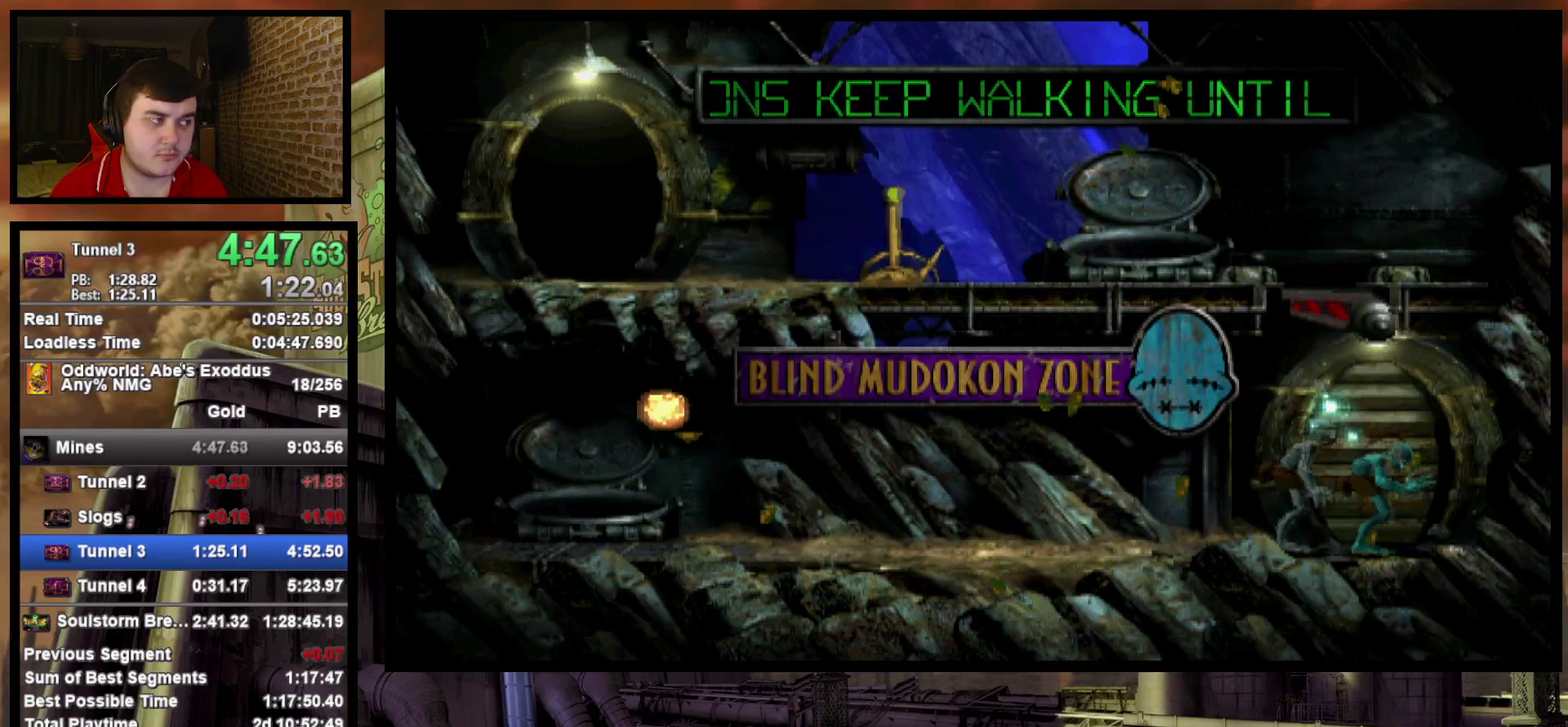
{"buttons": ["L1", "R1"], "events": []}
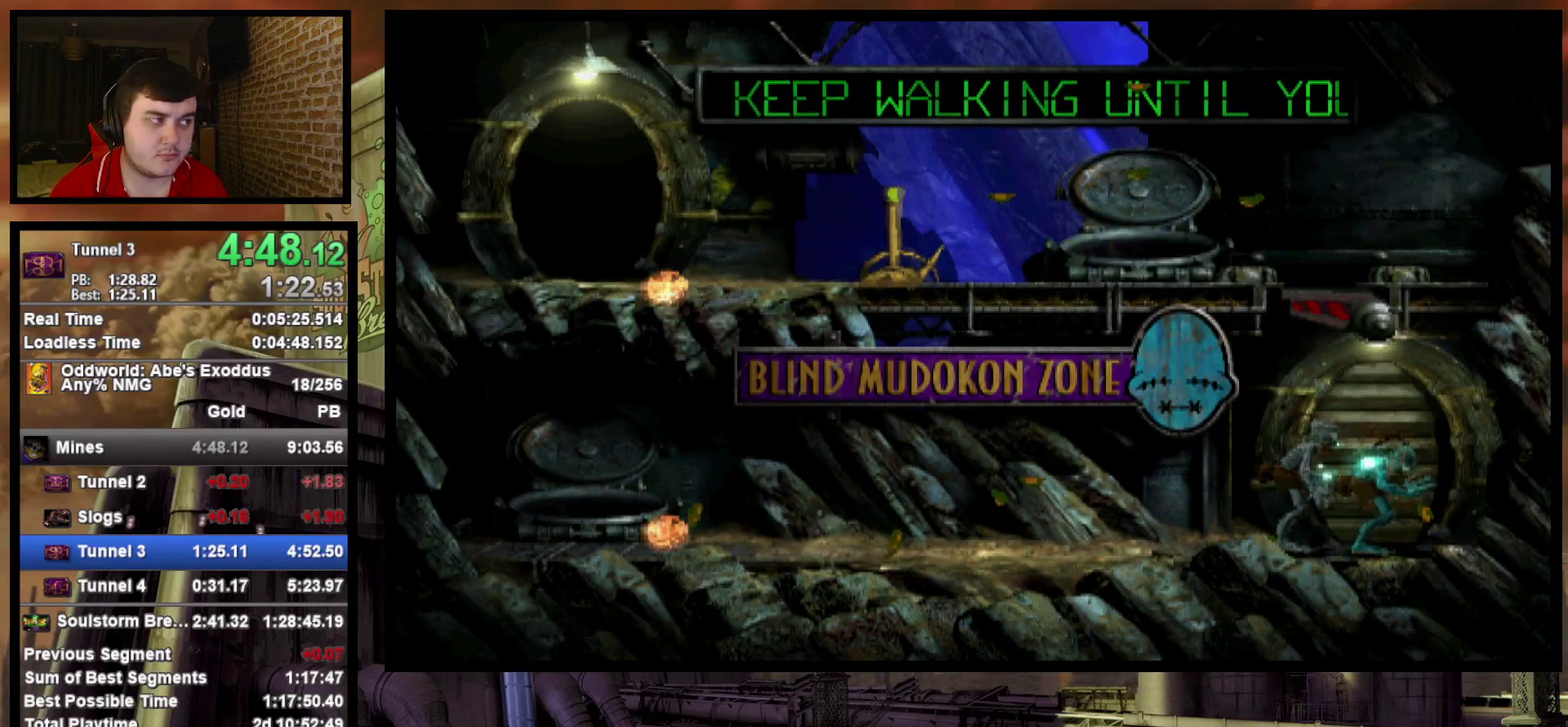
{"buttons": ["L1", "R1"], "events": []}
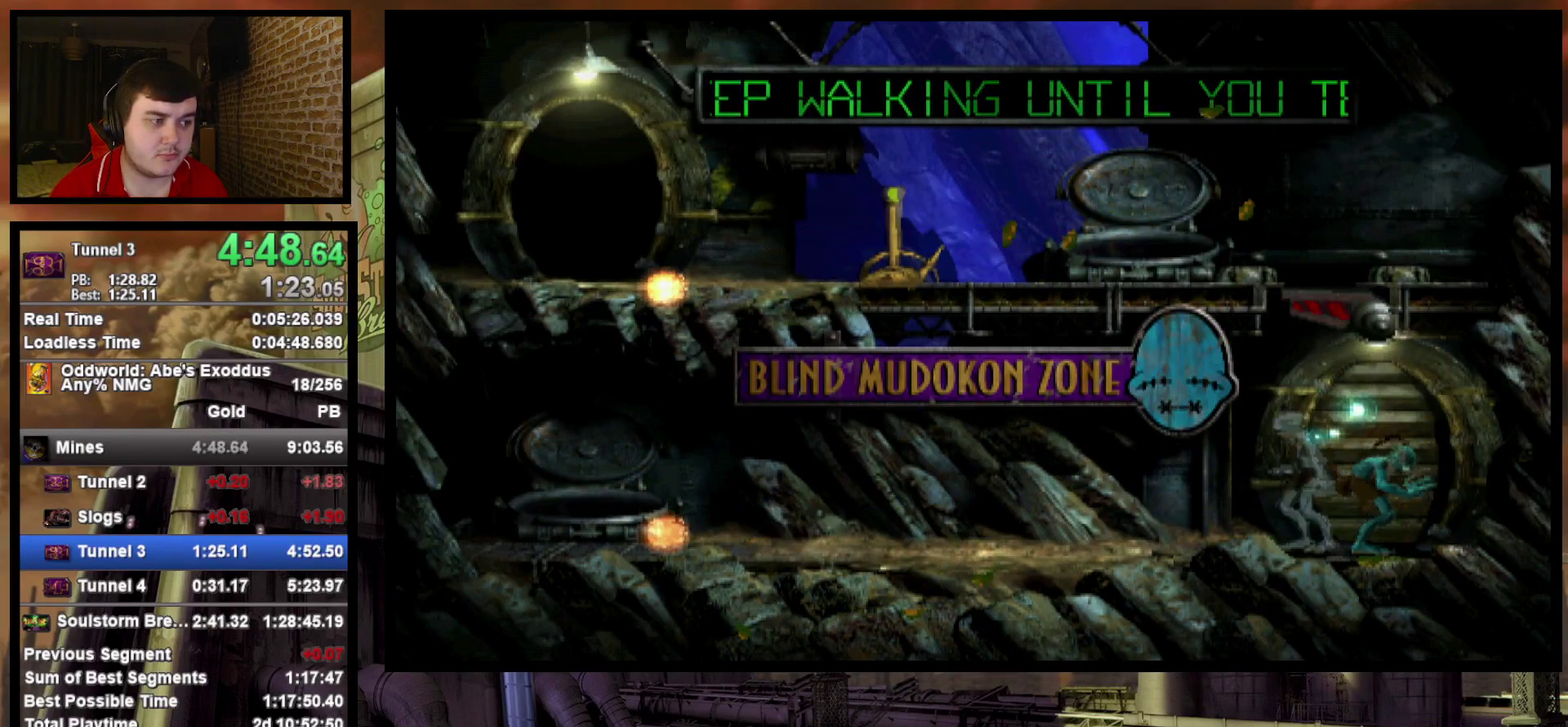
{"buttons": ["DPAD_UP"], "events": [[117, "L1", "up"], [133, "R1", "up"], [233, "DPAD_UP", "down"]]}
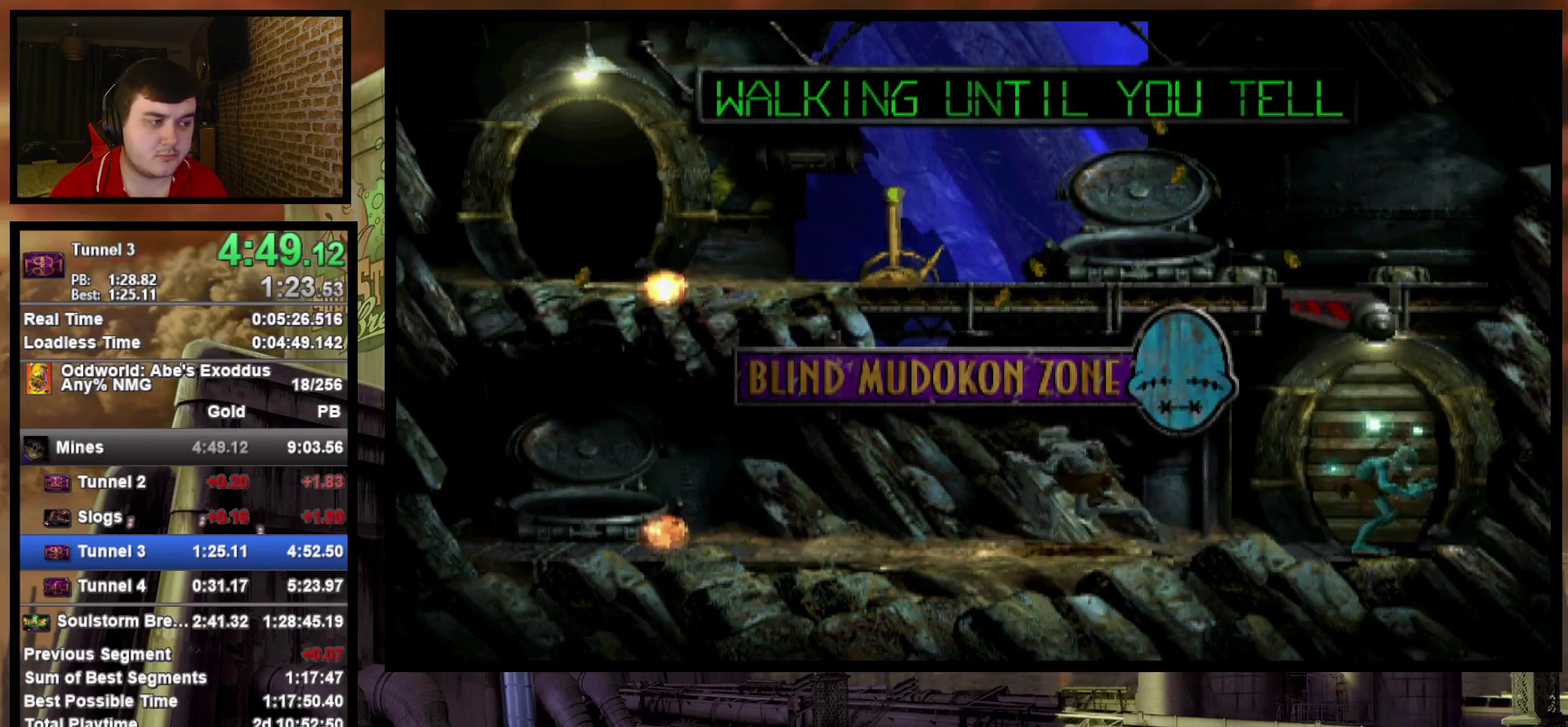
{"buttons": ["DPAD_UP"], "events": []}
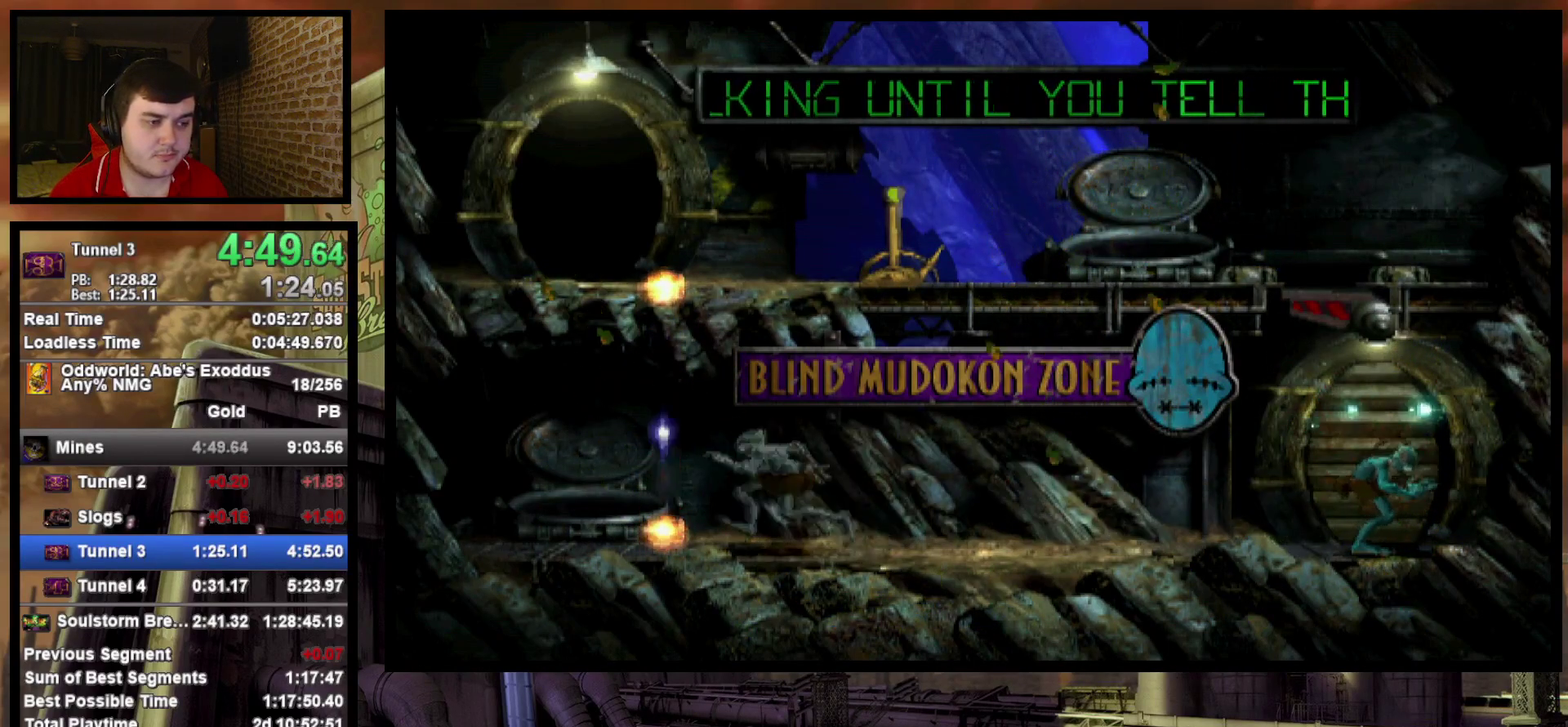
{"buttons": ["DPAD_UP"], "events": []}
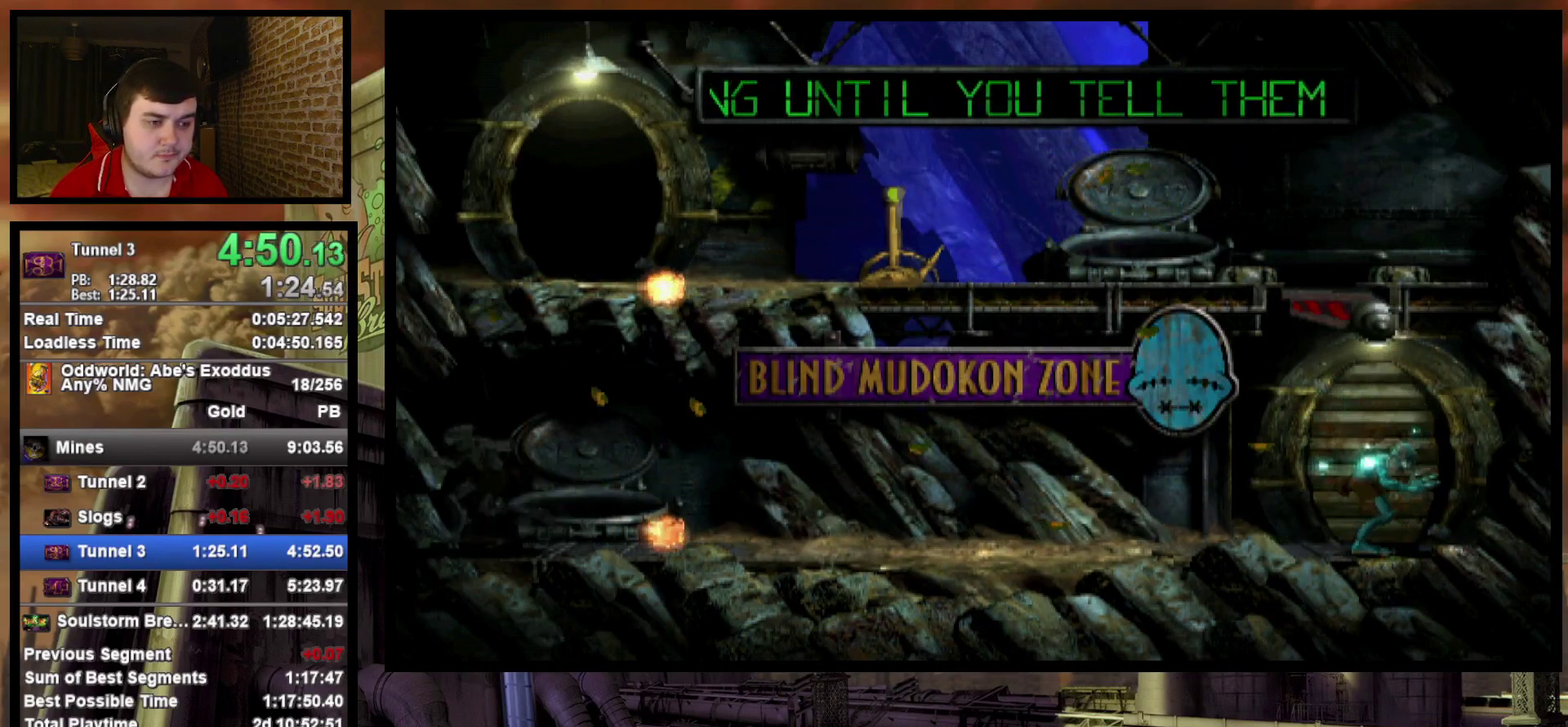
{"buttons": ["DPAD_UP"], "events": []}
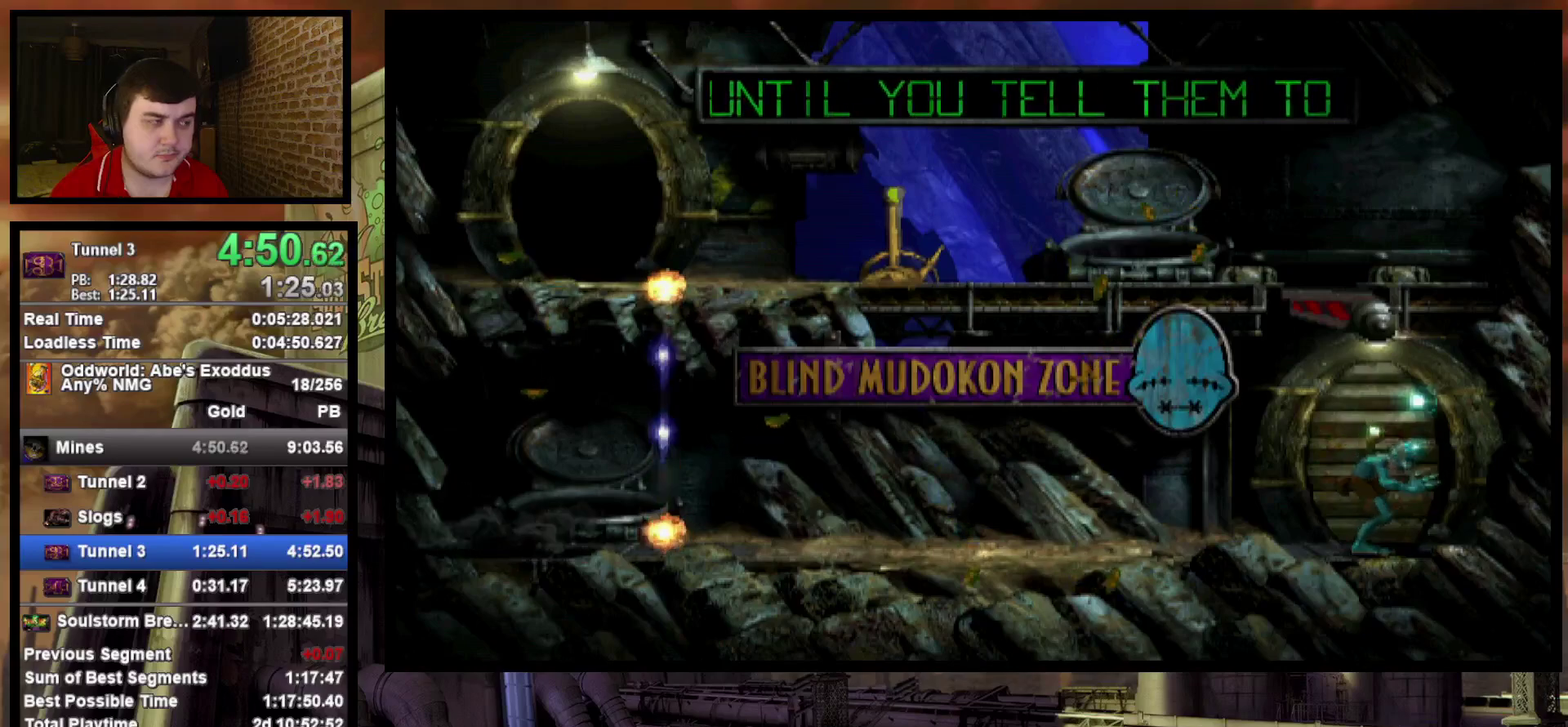
{"buttons": ["DPAD_UP"], "events": []}
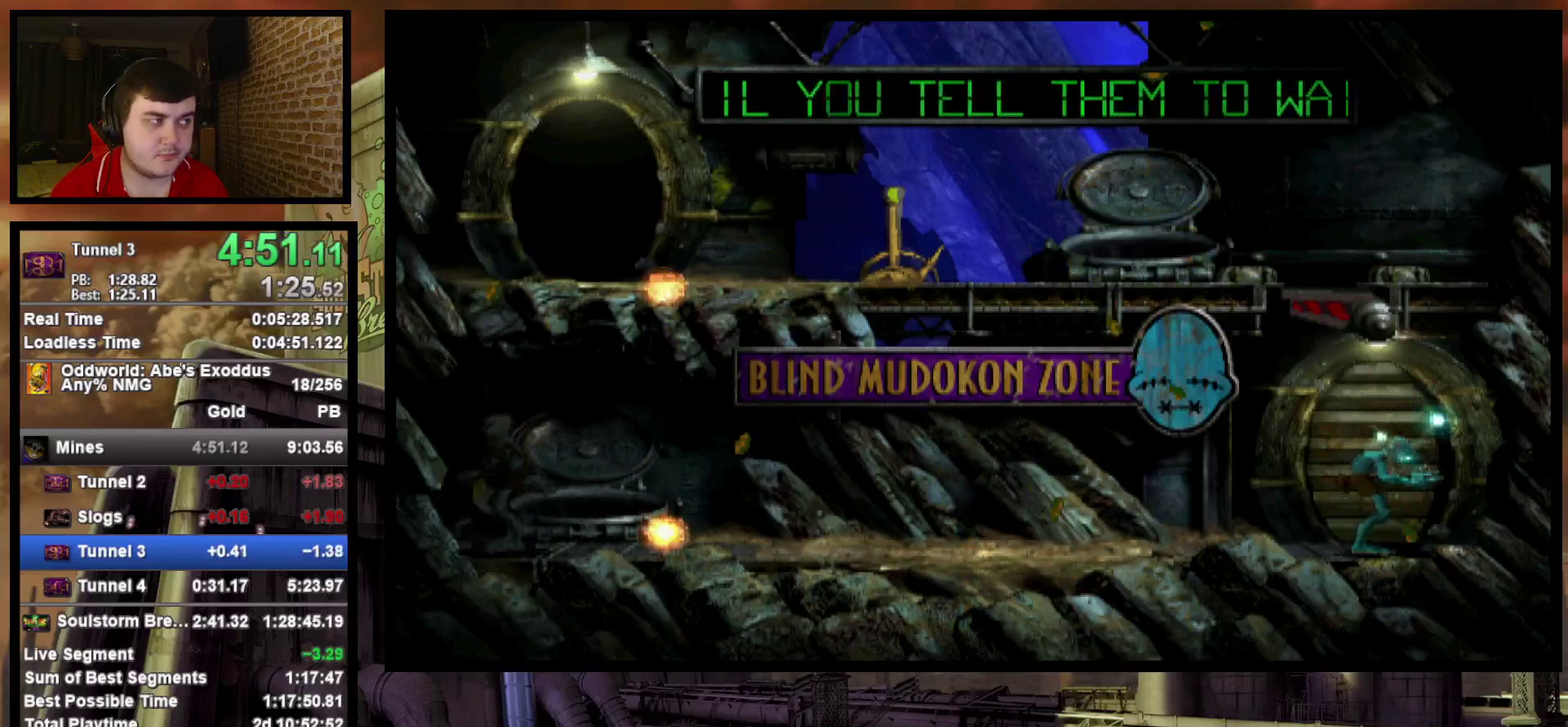
{"buttons": ["DPAD_UP"], "events": []}
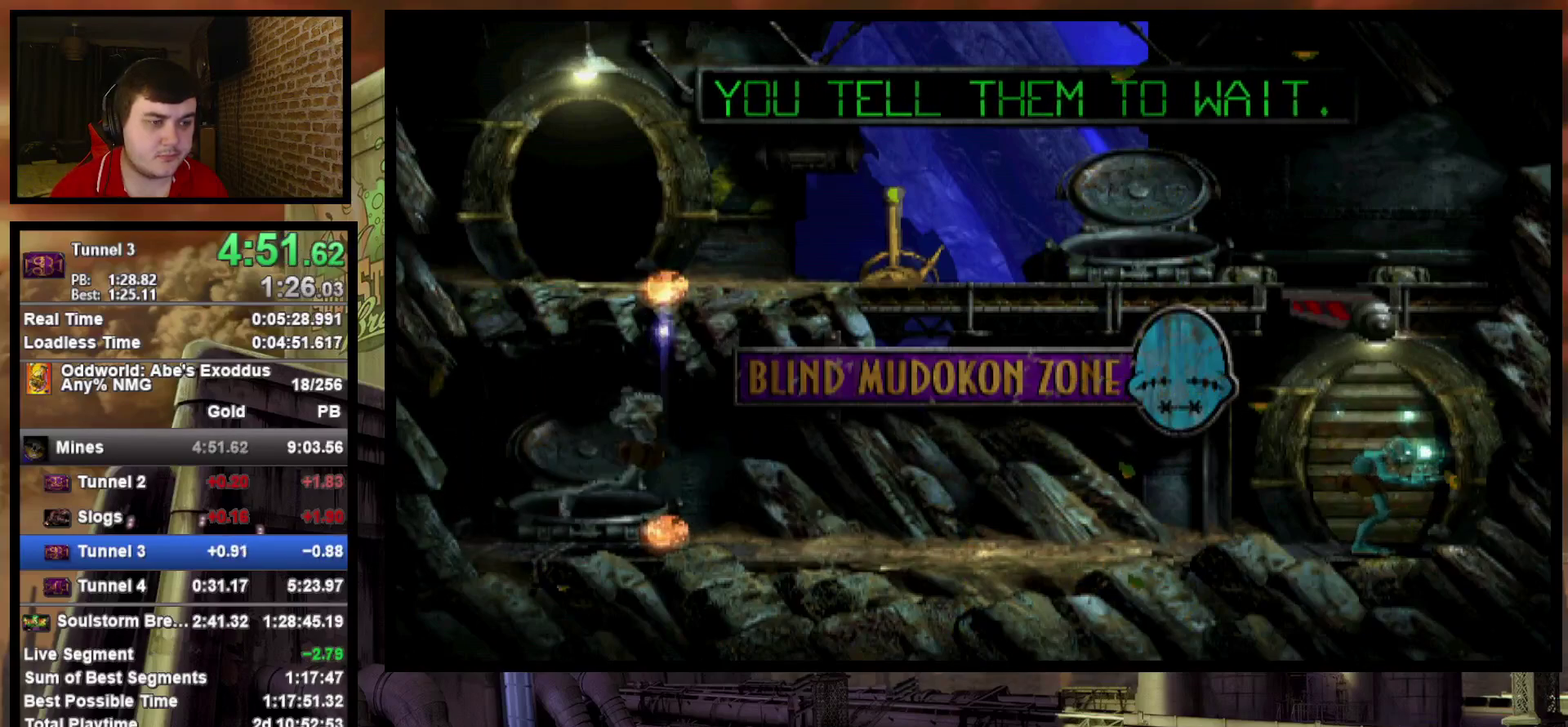
{"buttons": ["DPAD_UP"], "events": []}
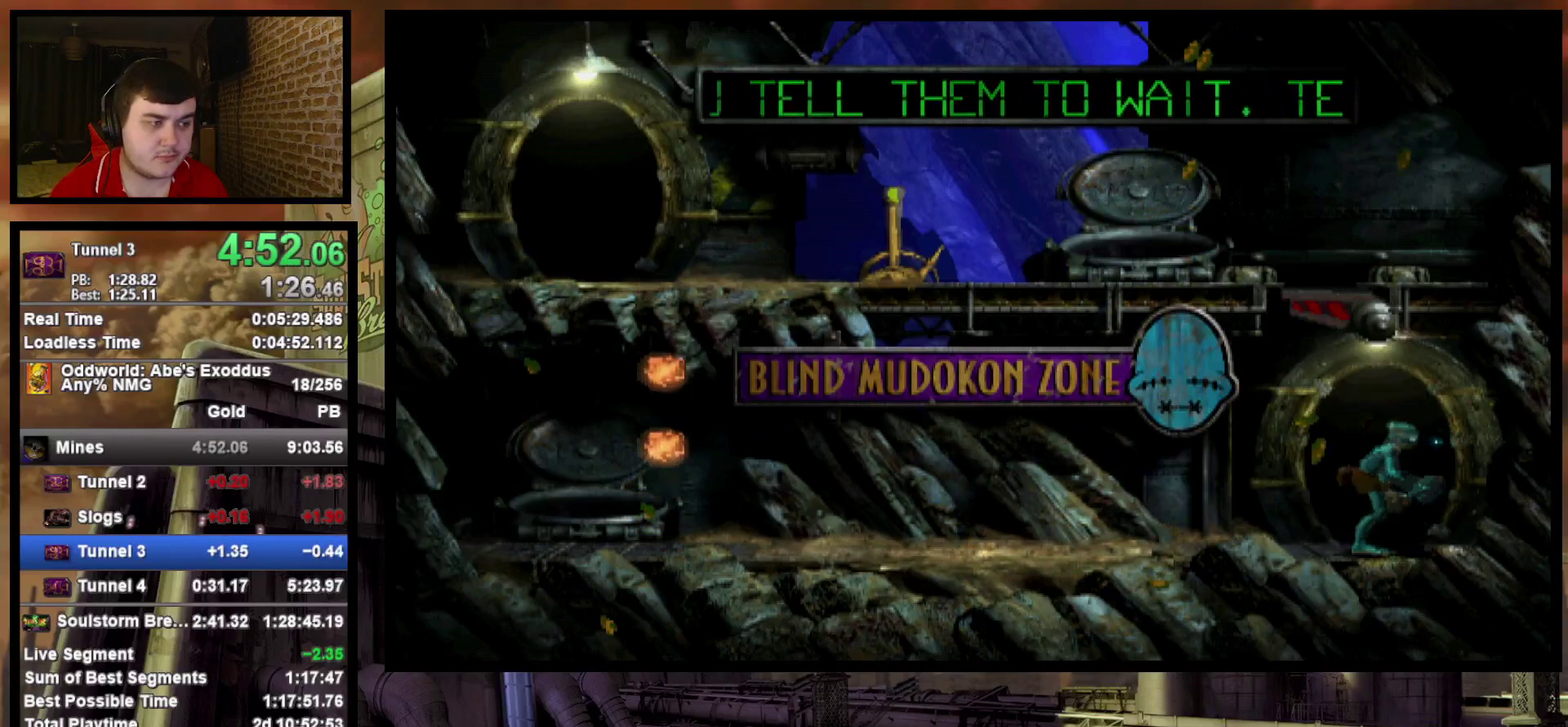
{"buttons": ["DPAD_UP"], "events": []}
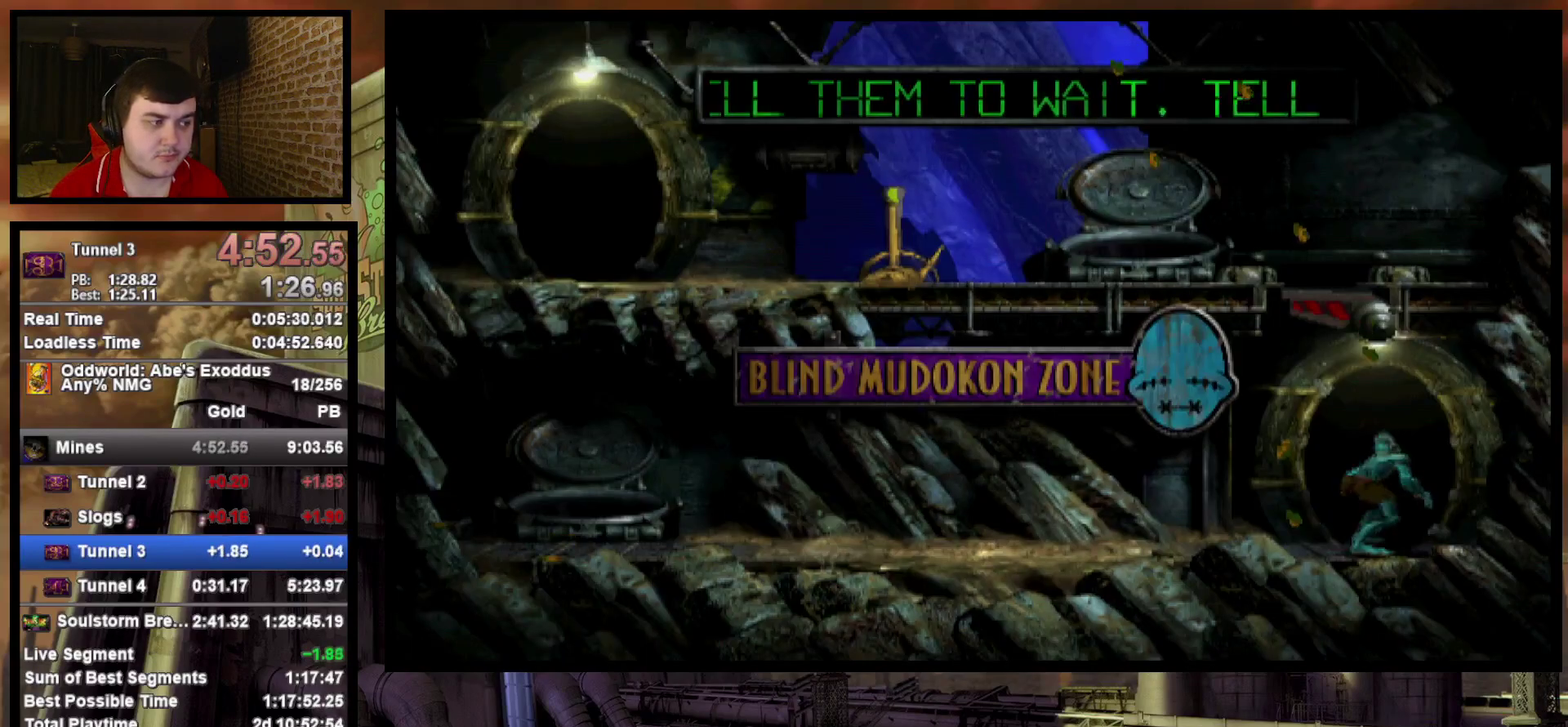
{"buttons": ["CROSS"], "events": [[133, "DPAD_UP", "up"], [167, "CROSS", "down"], [250, "CROSS", "up"], [333, "CROSS", "down"], [400, "CROSS", "up"], [500, "CROSS", "down"]]}
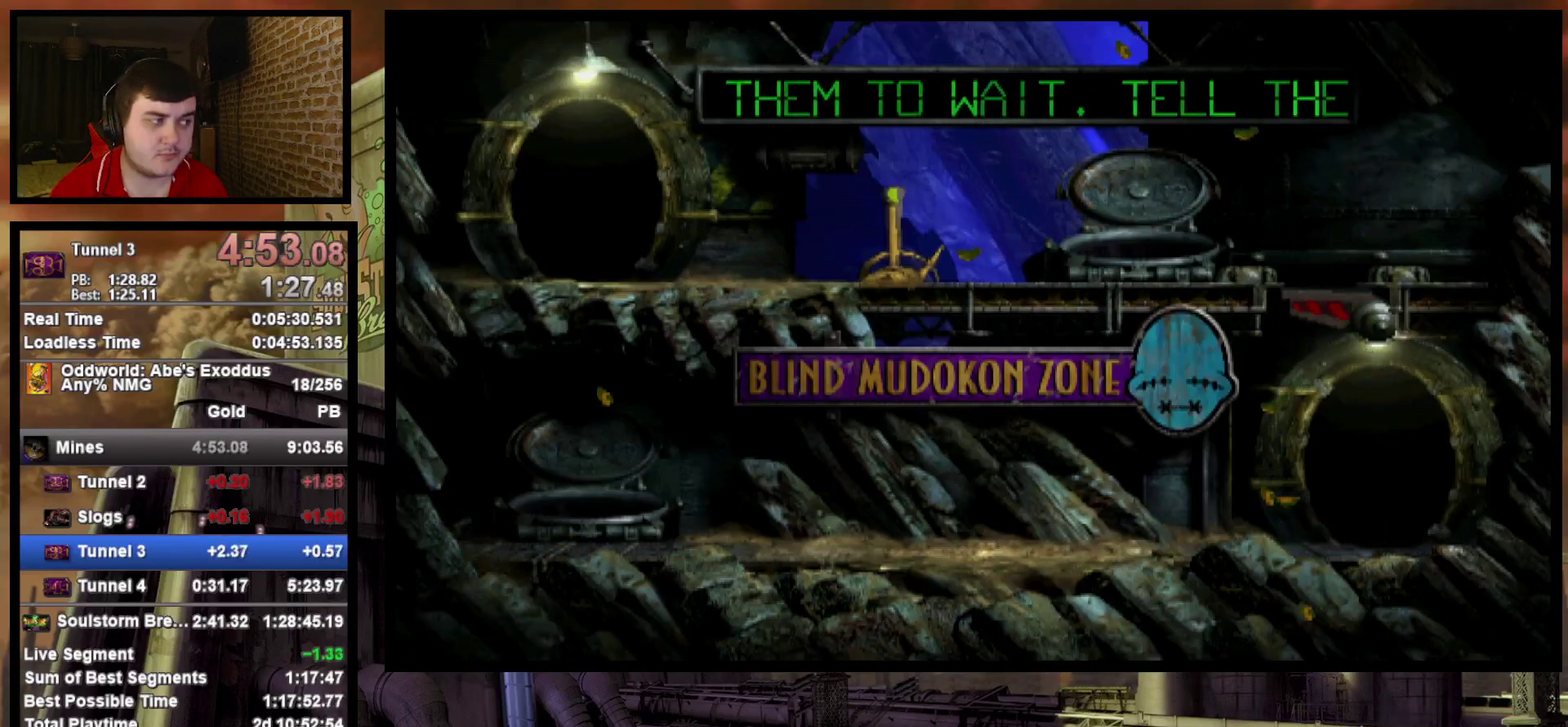
{"buttons": [], "events": [[83, "CROSS", "up"], [150, "CROSS", "down"], [217, "CROSS", "up"], [300, "CROSS", "down"], [350, "CROSS", "up"], [433, "CROSS", "down"], [500, "CROSS", "up"]]}
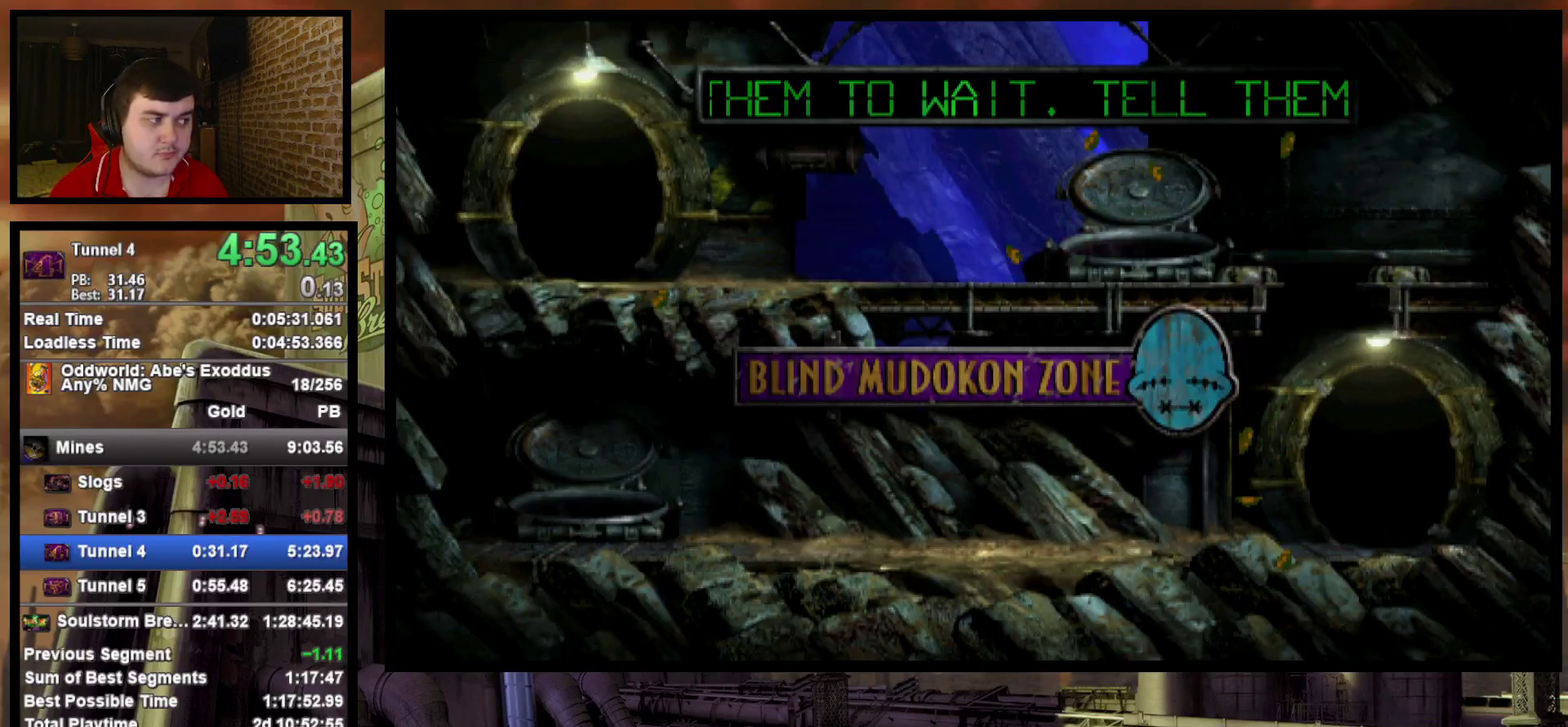
{"buttons": [], "events": [[83, "CROSS", "down"], [150, "CROSS", "up"], [383, "CROSS", "down"], [450, "CROSS", "up"]]}
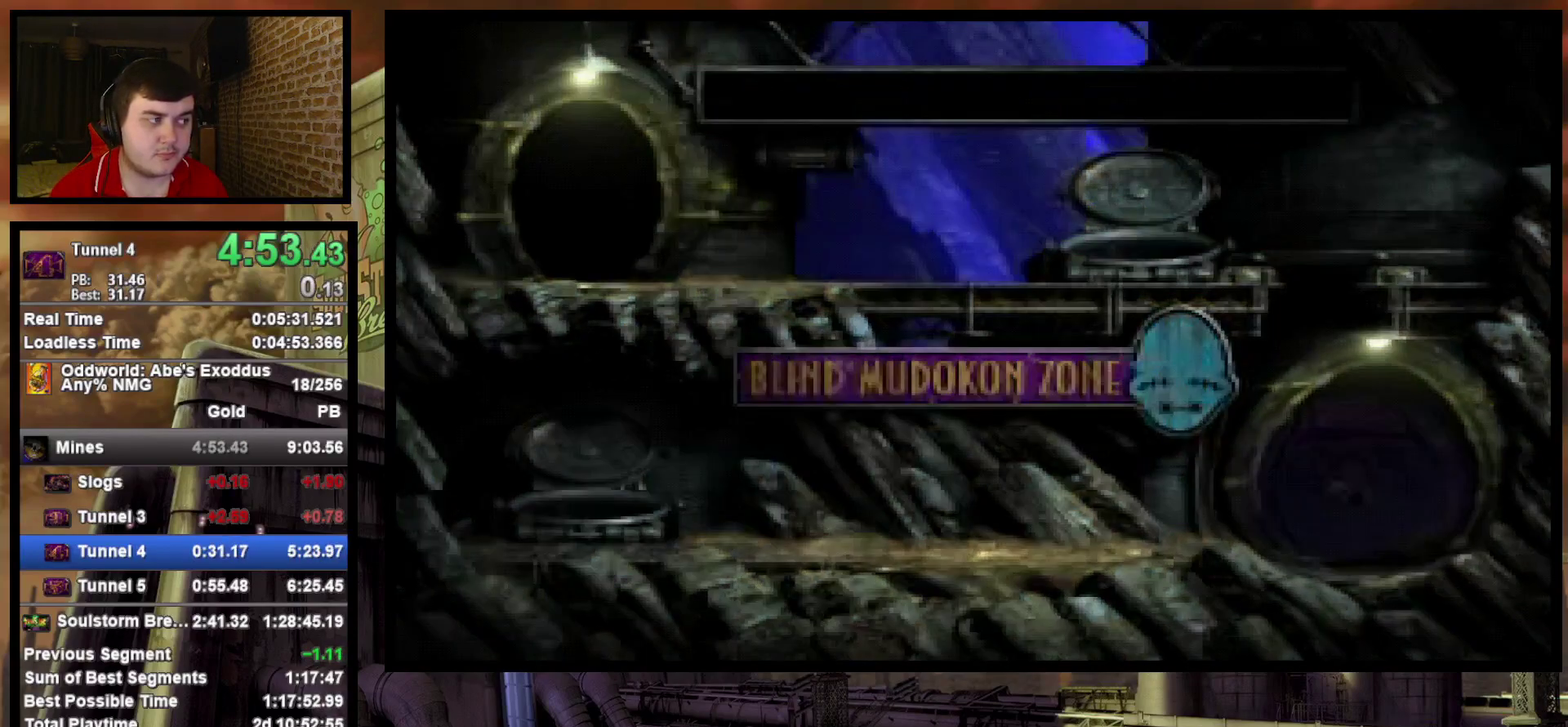
{"buttons": [], "events": [[200, "CROSS", "down"], [267, "CROSS", "up"], [350, "CROSS", "down"], [433, "CROSS", "up"]]}
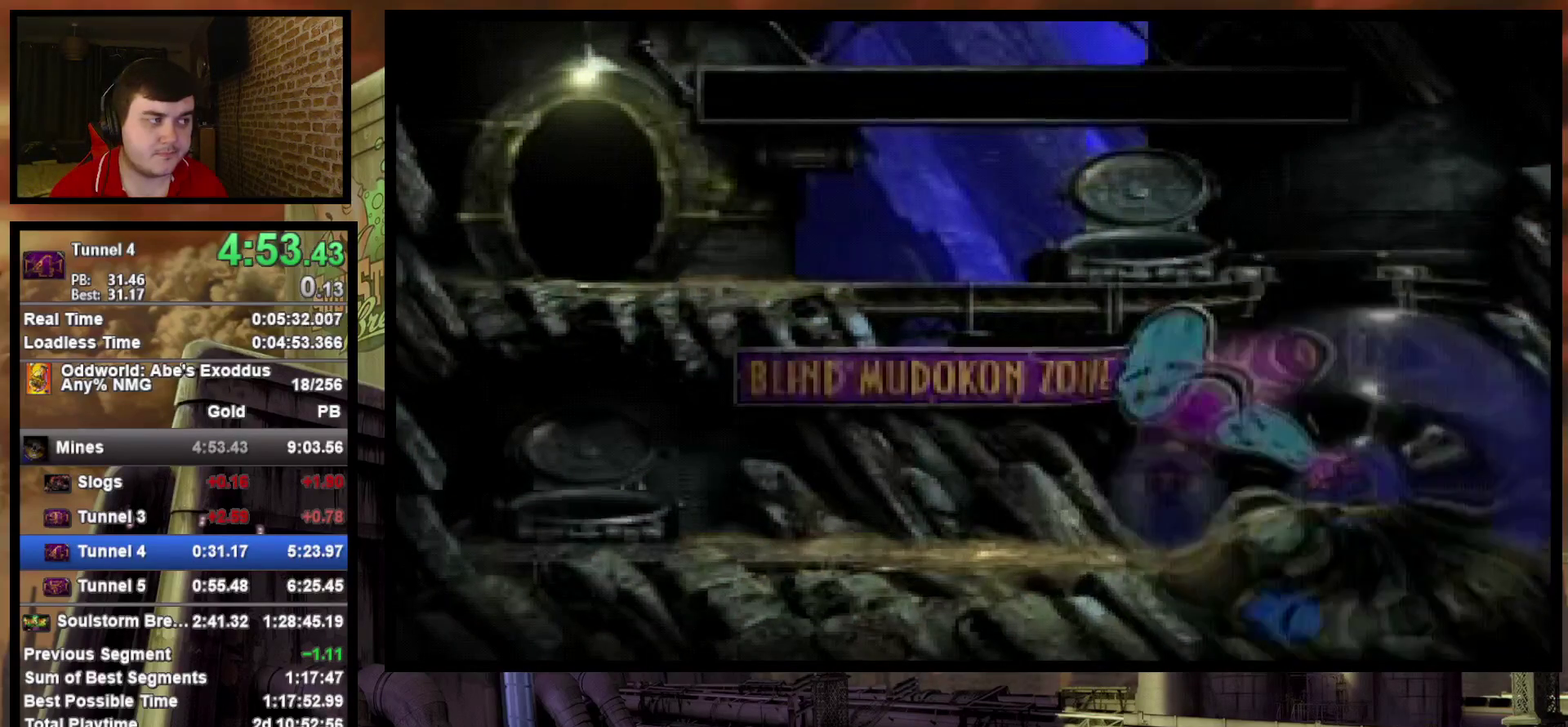
{"buttons": ["R1", "DPAD_RIGHT"], "events": [[33, "CROSS", "down"], [117, "CROSS", "up"], [183, "R1", "down"], [250, "DPAD_RIGHT", "down"]]}
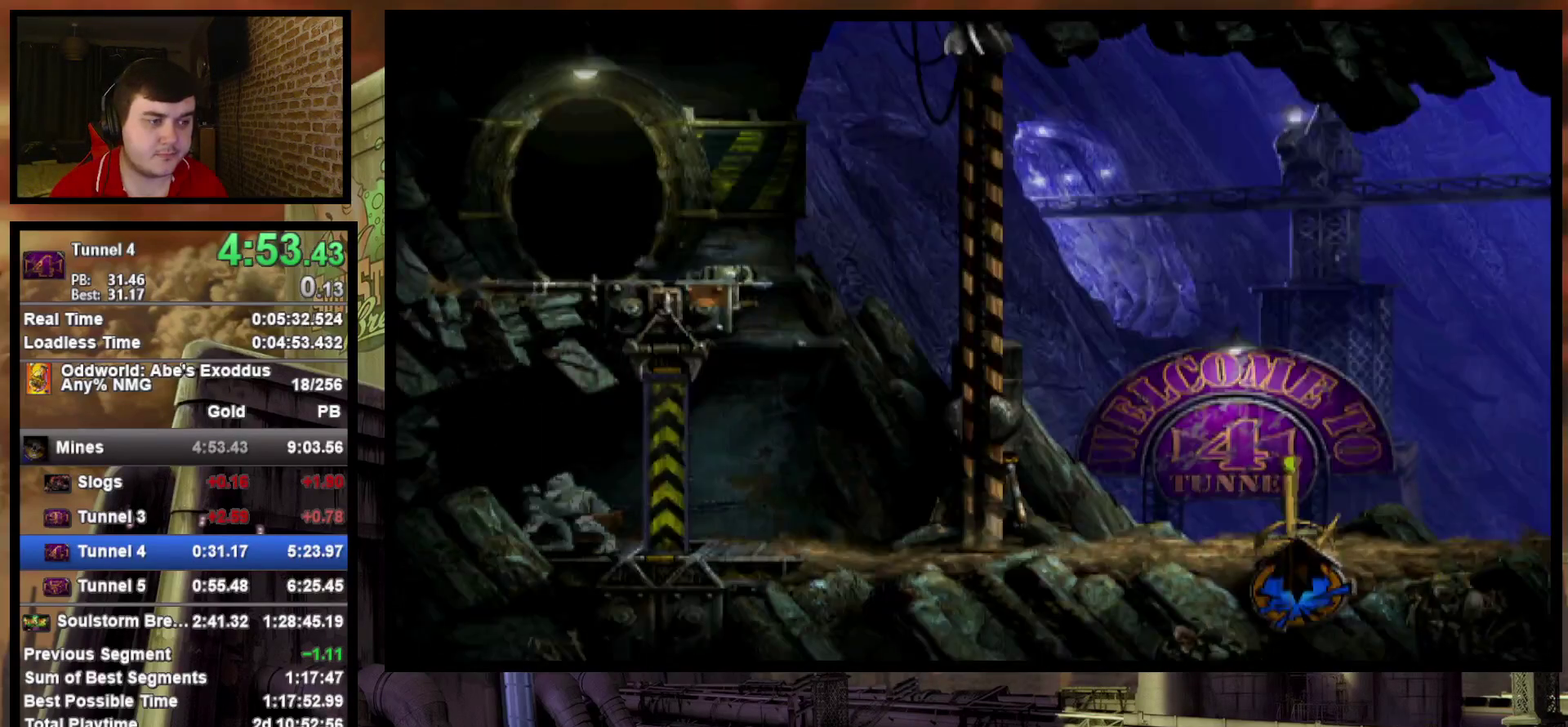
{"buttons": ["R1", "DPAD_RIGHT"], "events": []}
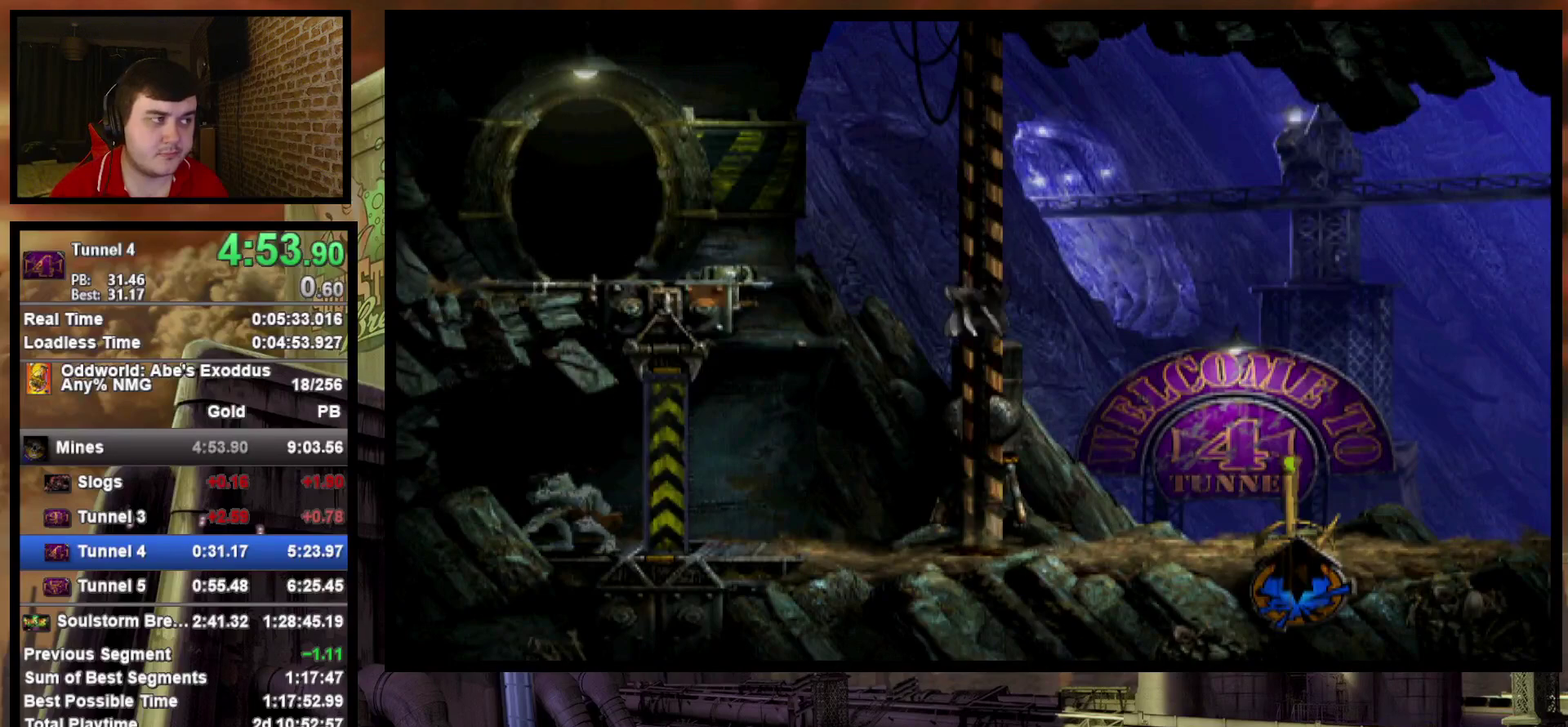
{"buttons": ["R1", "DPAD_RIGHT"], "events": []}
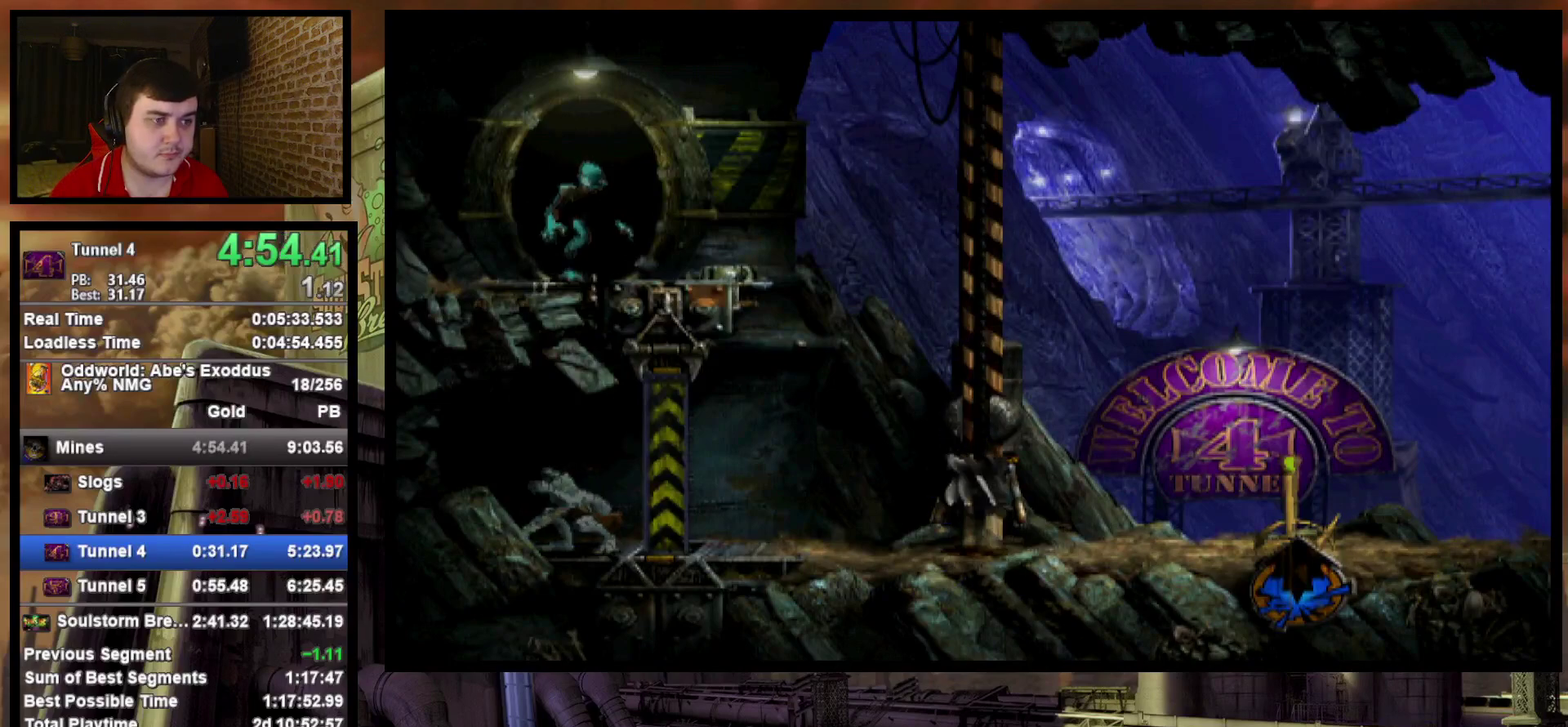
{"buttons": ["R1", "DPAD_RIGHT"], "events": []}